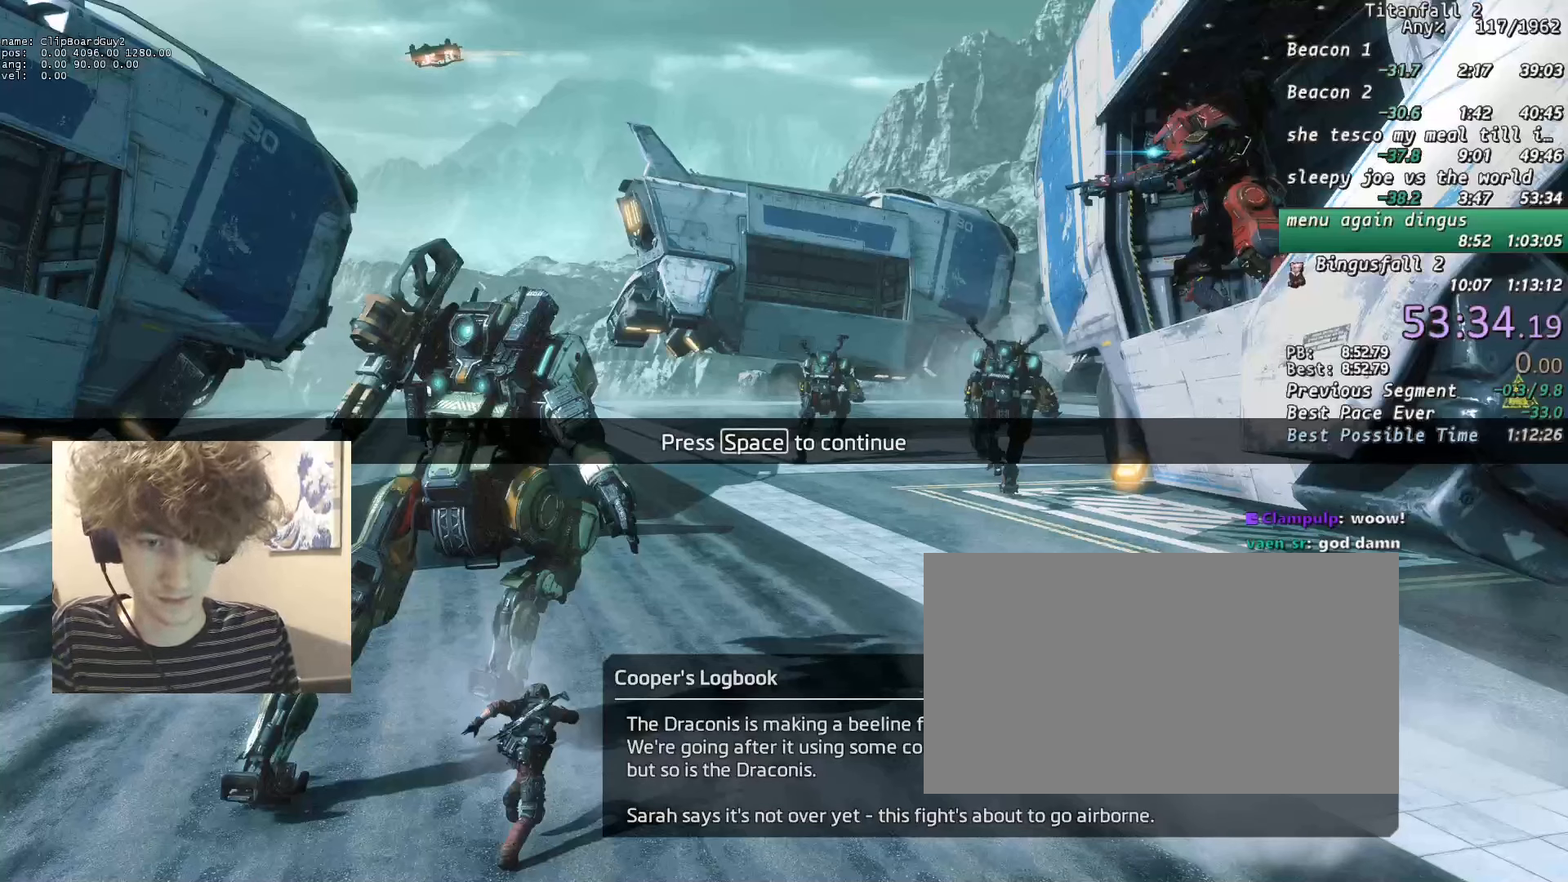
Gameplay with keyboard and mouse; each line is a JSON object with the keys and mouse buttons held at the frame after it. "events" lists presses ("down") and releases ("up") of "1", "2", "3", "4", "5", "a", "alt", "b", "c", "ctrl", "d", "e", "f", "g", "n", "q", "r", "s", "shift", "space", "t", "tab", "v", "w", "x", "z", "mouse_left", "mouse_middle", "mouse_right", "mouse_mb4", "mouse_mb5", "mouse_wheel_up" and "mouse_wheel_down" between this image and that frame as [ms after this image, input, new state], when the widget could be followed in between. "mouse_left", "mouse_middle", "mouse_right", "mouse_mb4", "mouse_mb5", "mouse_wheel_up", "mouse_wheel_down" = the "left", "middle", "right", "mb4", "mb5", "wheel_up", "wheel_down" buttons of the "mouse" list. No other keys are recorded. Not read: mouse_move.
{"keys": [], "mouse": ["wheel_down"], "events": [[33, "mouse_wheel_down", "down"], [83, "mouse_wheel_down", "up"], [450, "mouse_wheel_down", "down"]]}
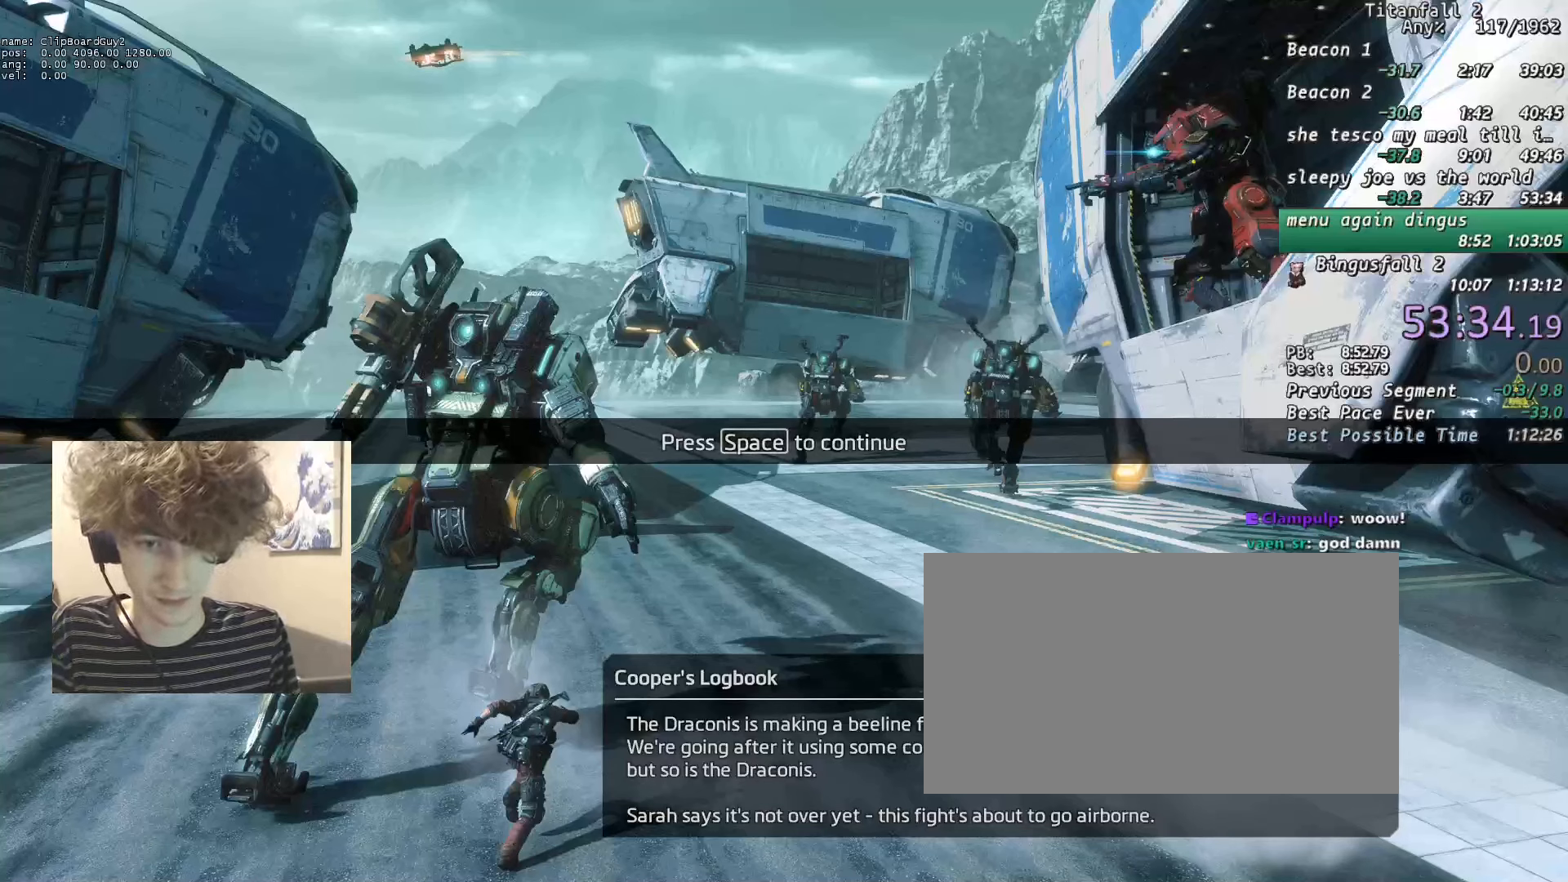
{"keys": [], "mouse": [], "events": [[50, "mouse_wheel_down", "up"], [333, "mouse_wheel_down", "down"], [416, "mouse_wheel_down", "up"]]}
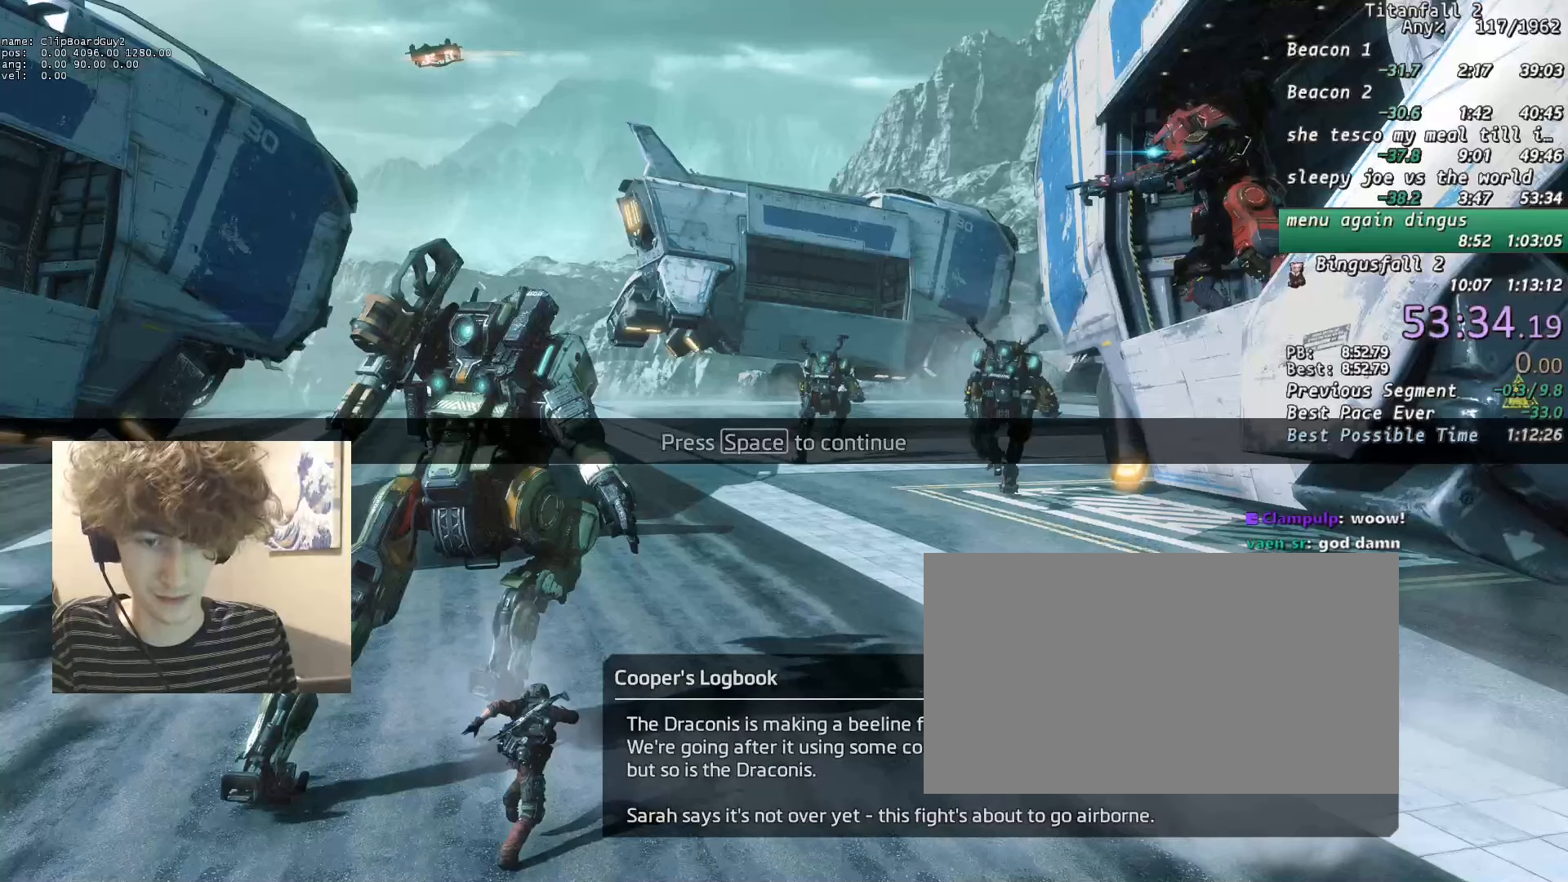
{"keys": [], "mouse": [], "events": [[116, "mouse_wheel_up", "down"], [200, "mouse_wheel_up", "up"], [400, "mouse_wheel_up", "down"], [483, "mouse_wheel_up", "up"]]}
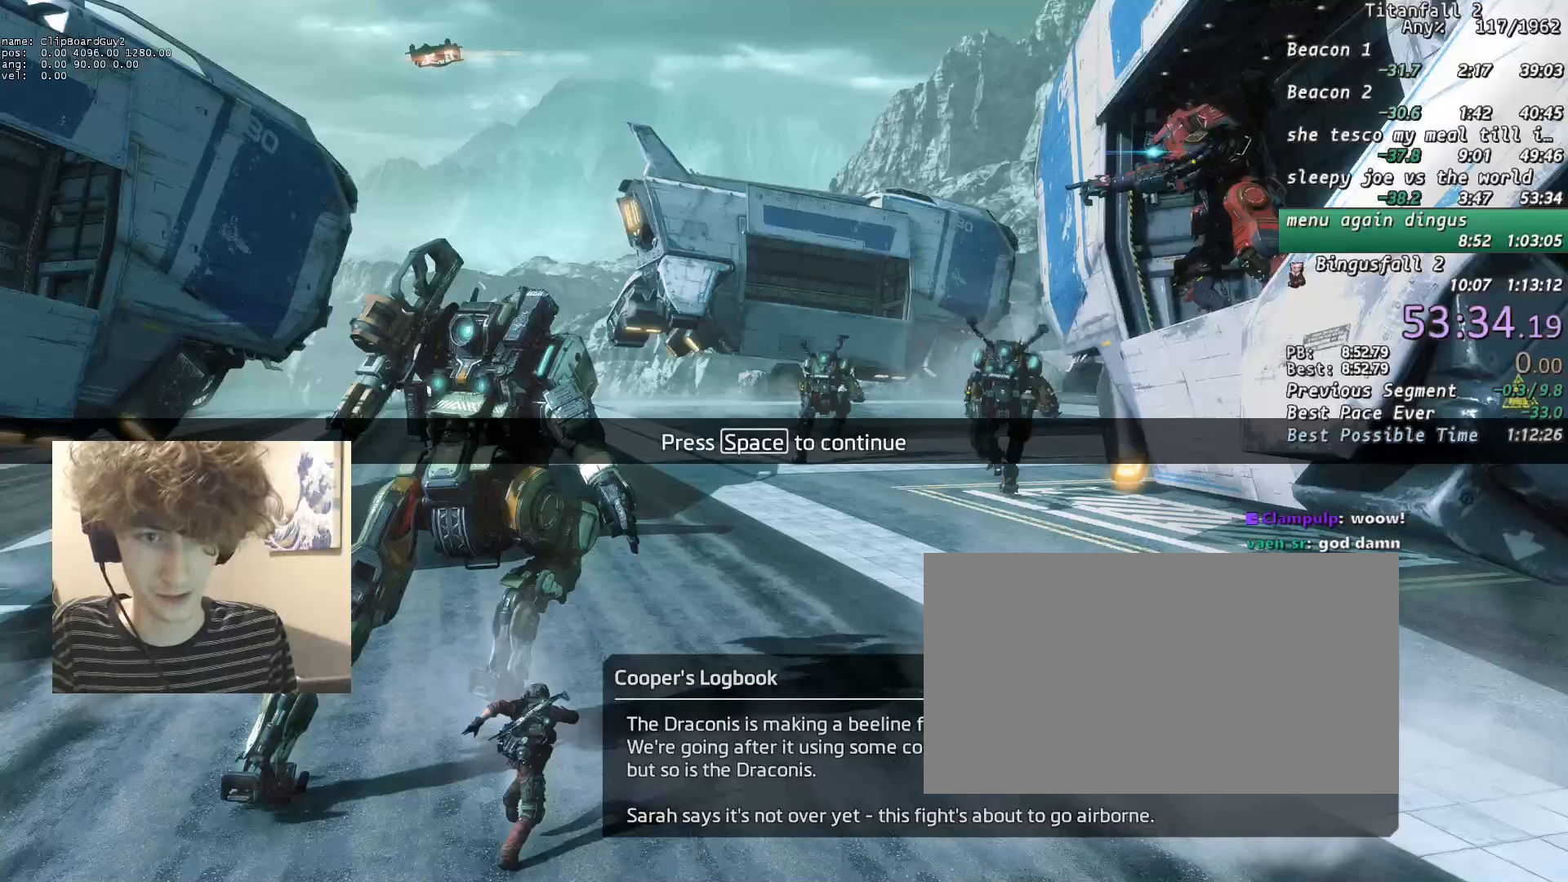
{"keys": [], "mouse": [], "events": [[216, "mouse_wheel_up", "down"], [266, "mouse_wheel_up", "up"]]}
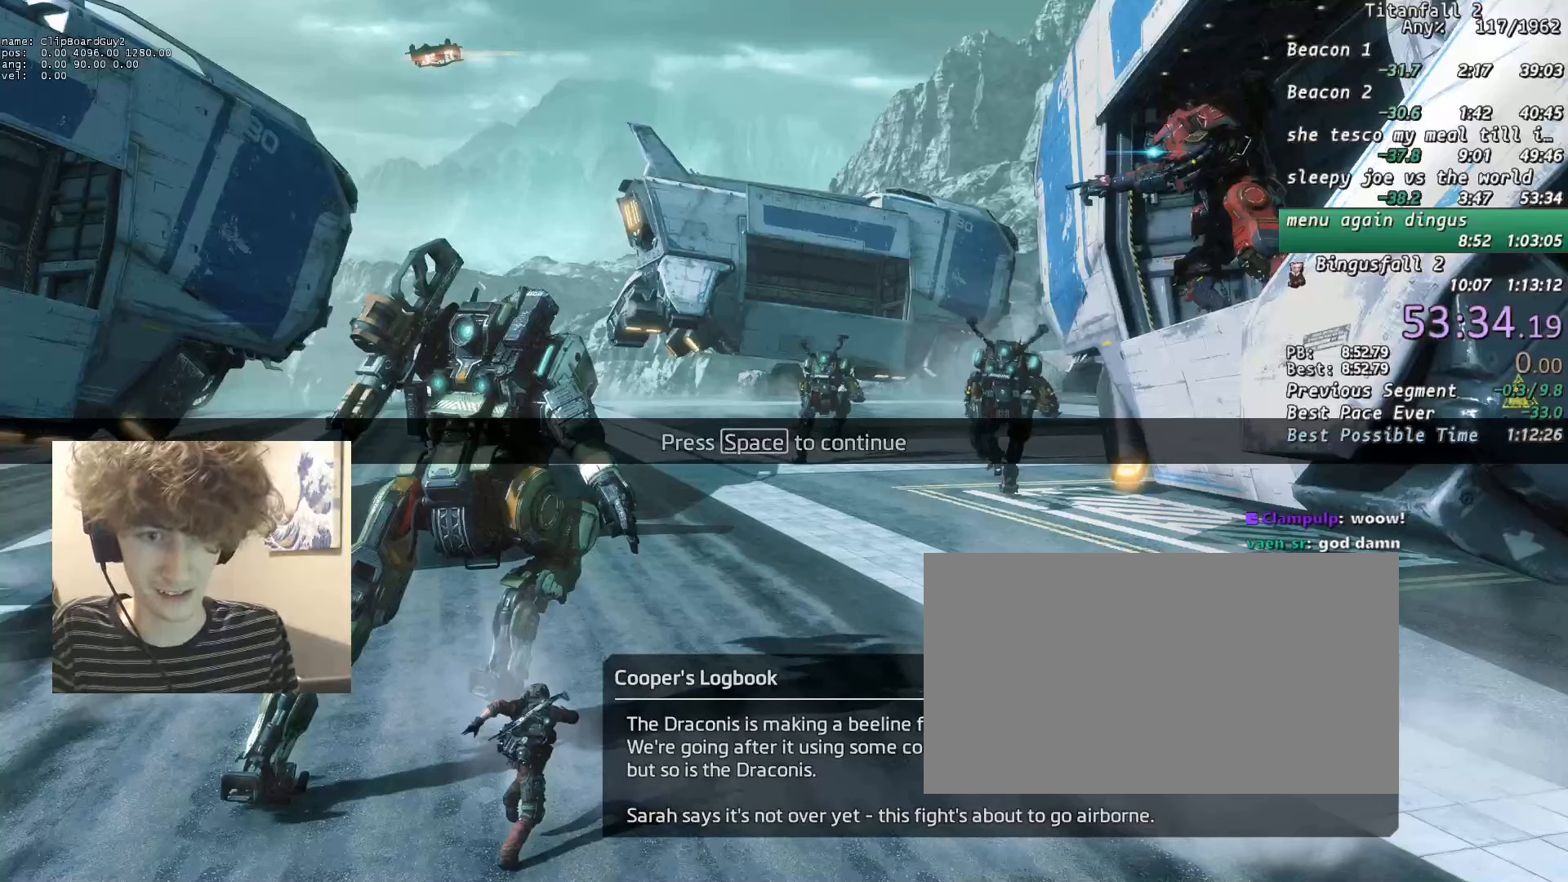
{"keys": [], "mouse": [], "events": [[50, "mouse_wheel_up", "down"], [100, "mouse_wheel_up", "up"]]}
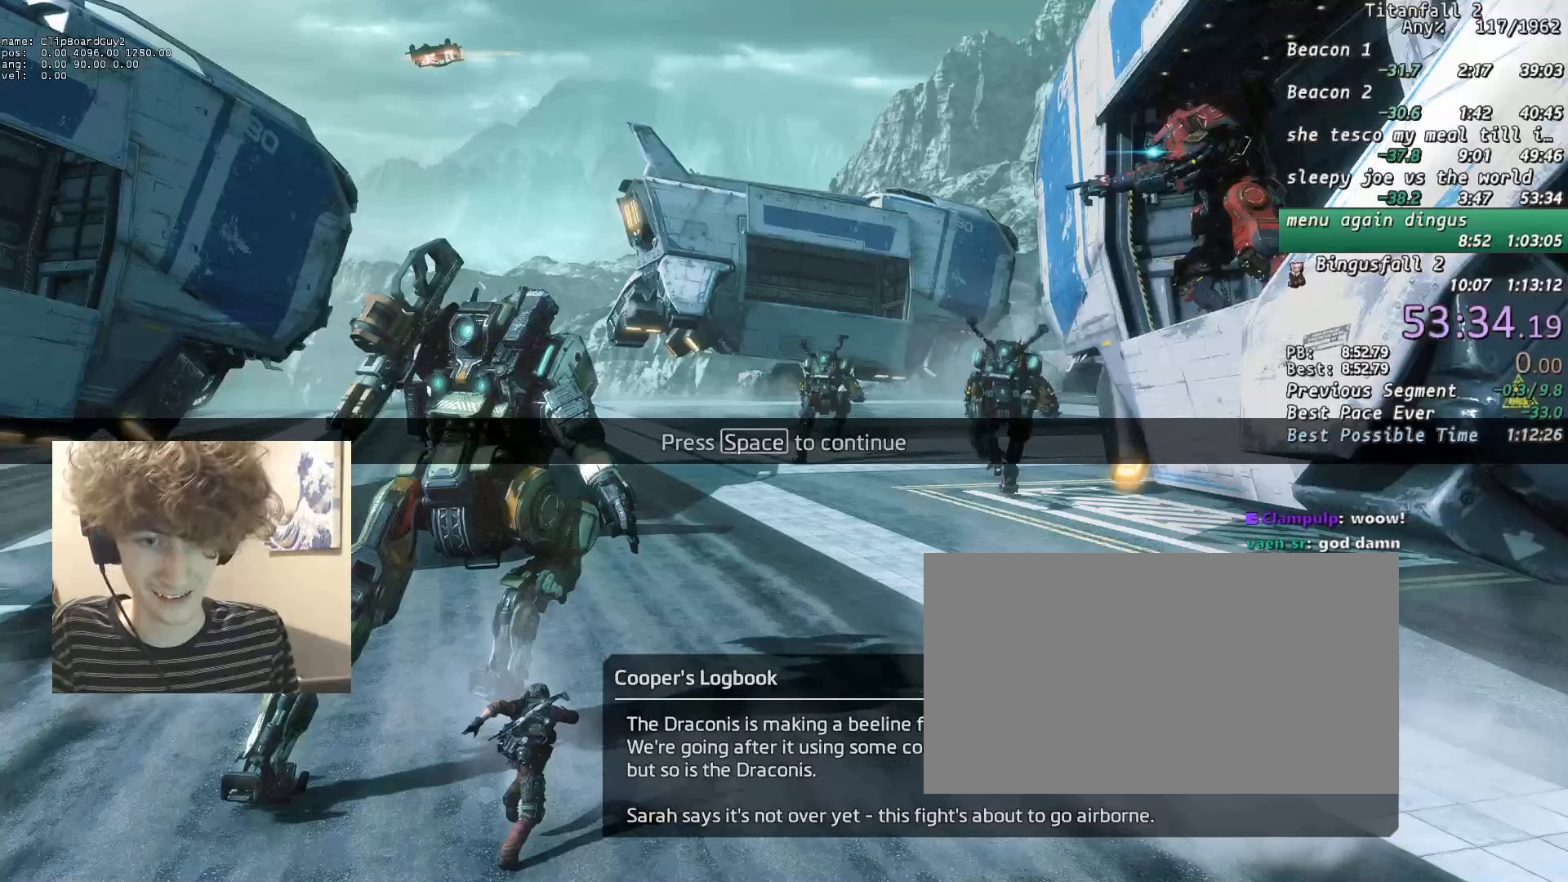
{"keys": [], "mouse": [], "events": [[250, "mouse_wheel_up", "down"], [300, "mouse_wheel_up", "up"]]}
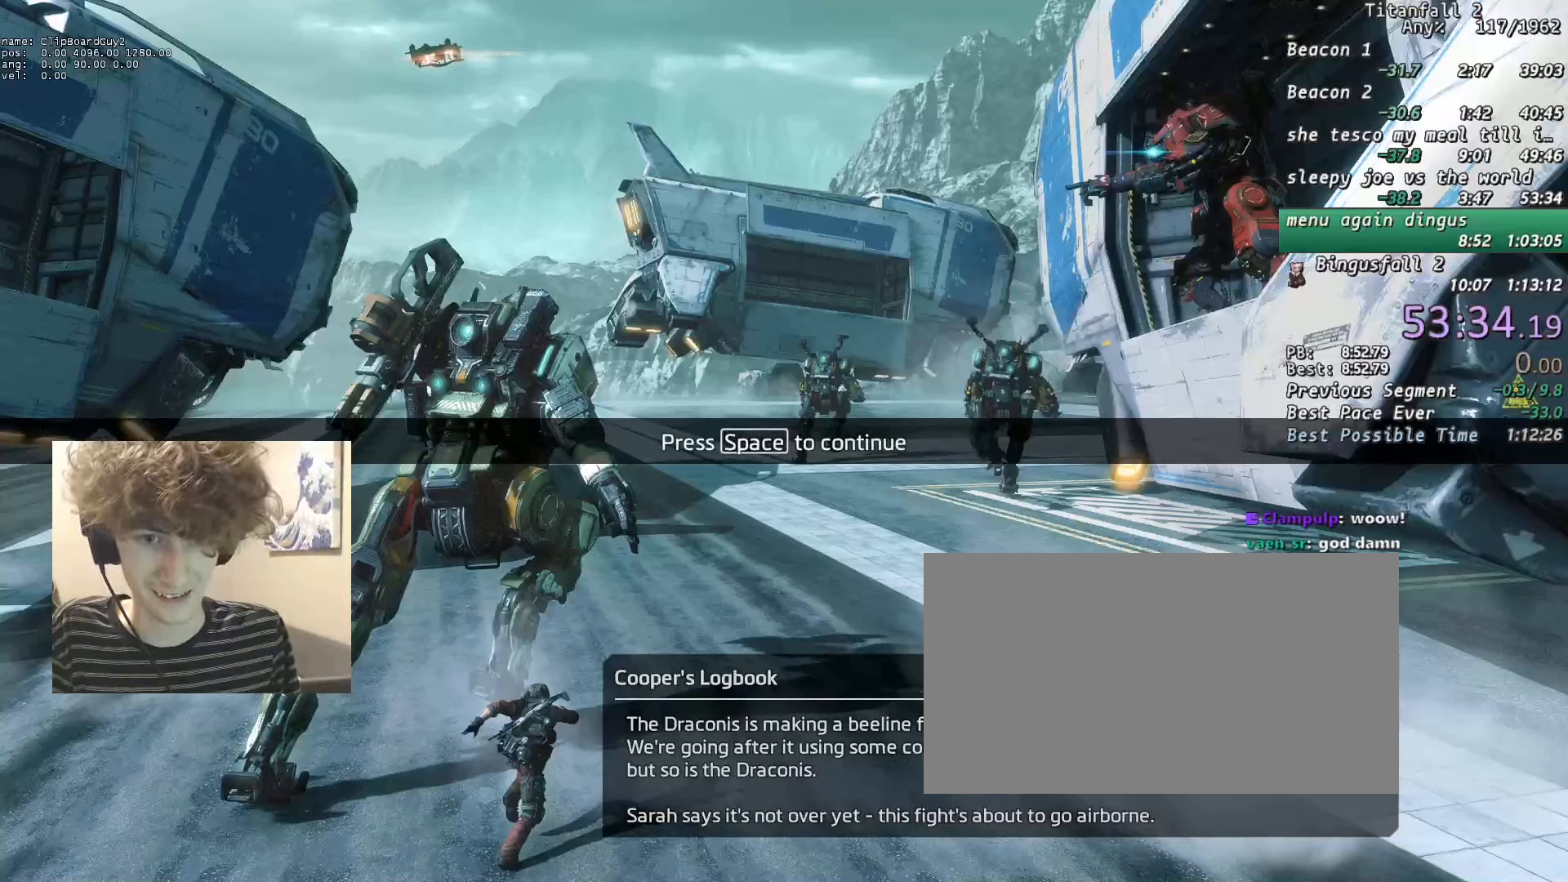
{"keys": [], "mouse": [], "events": [[33, "mouse_wheel_up", "down"], [133, "mouse_wheel_up", "up"], [416, "mouse_wheel_up", "down"], [450, "mouse_wheel_up", "up"]]}
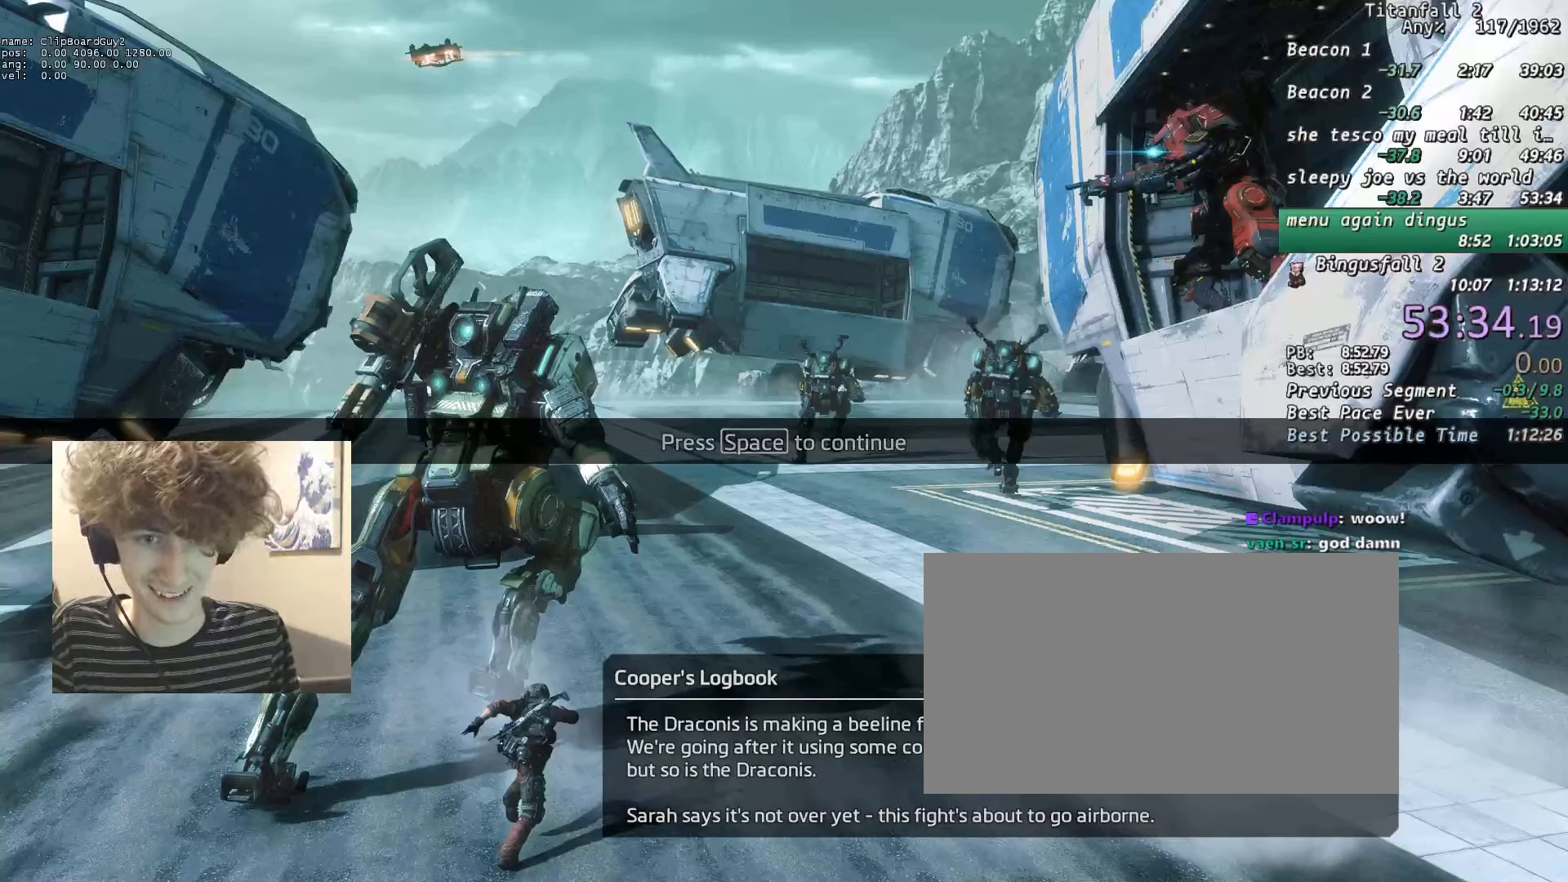
{"keys": [], "mouse": [], "events": [[283, "mouse_wheel_up", "down"], [383, "mouse_wheel_up", "up"]]}
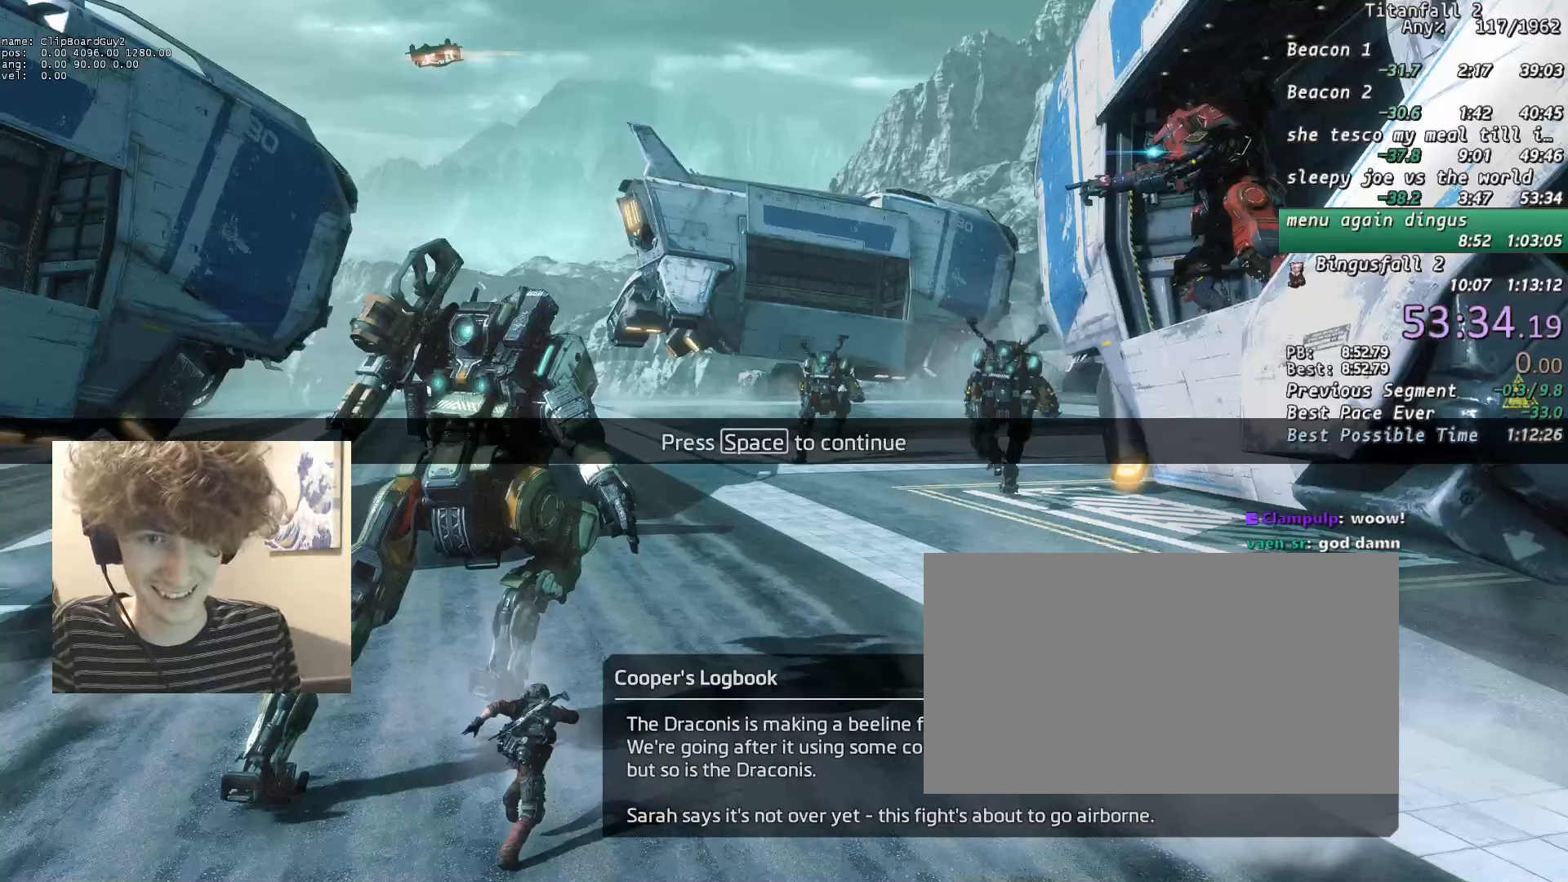
{"keys": [], "mouse": [], "events": []}
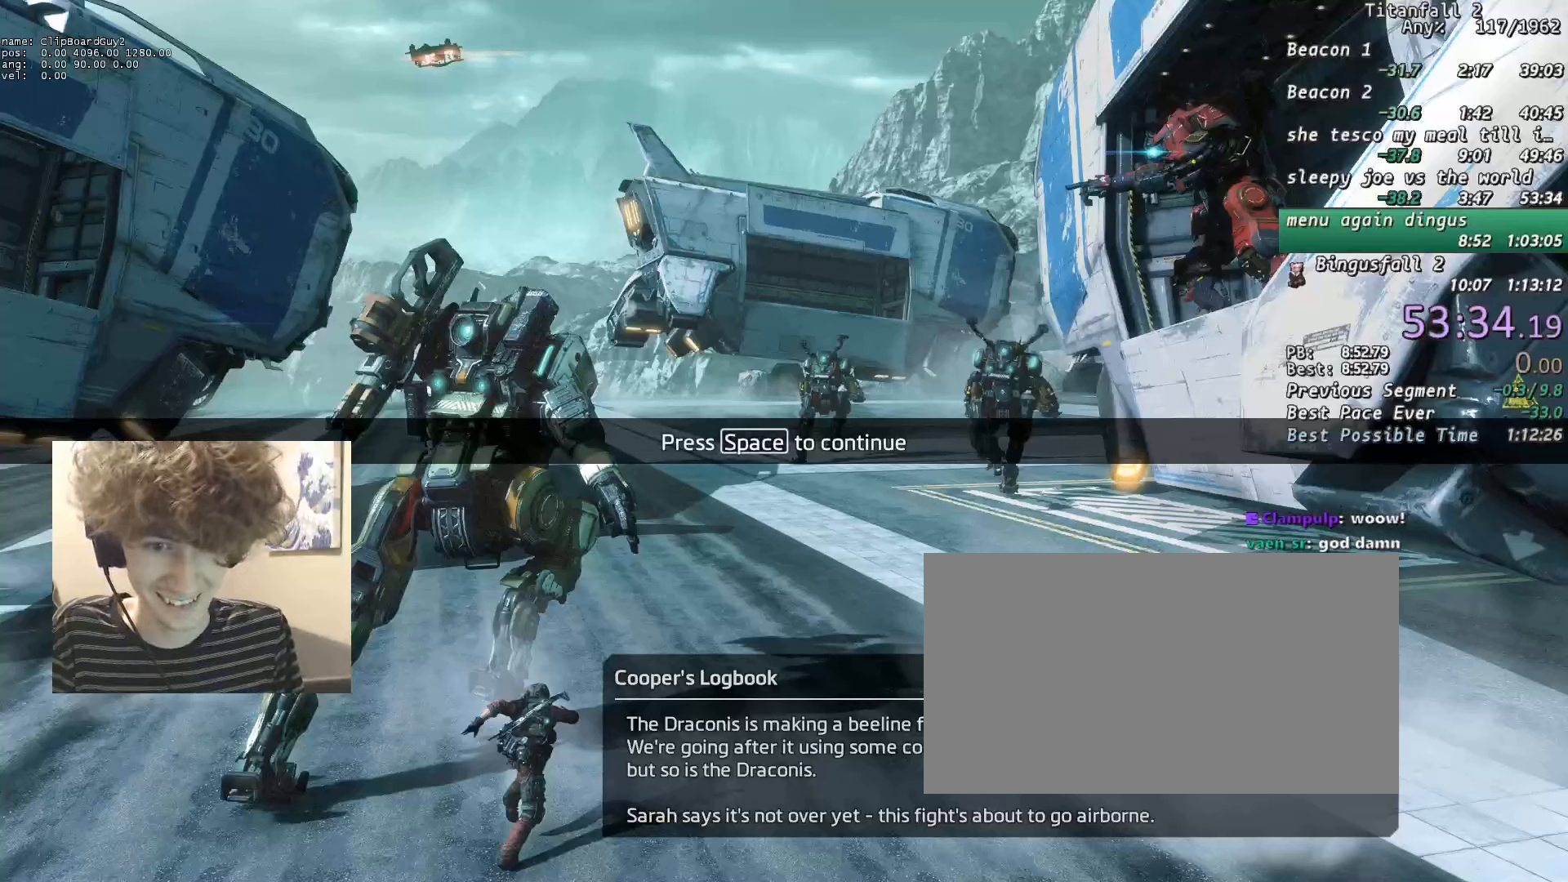
{"keys": [], "mouse": [], "events": [[266, "mouse_right", "down"], [366, "mouse_right", "up"]]}
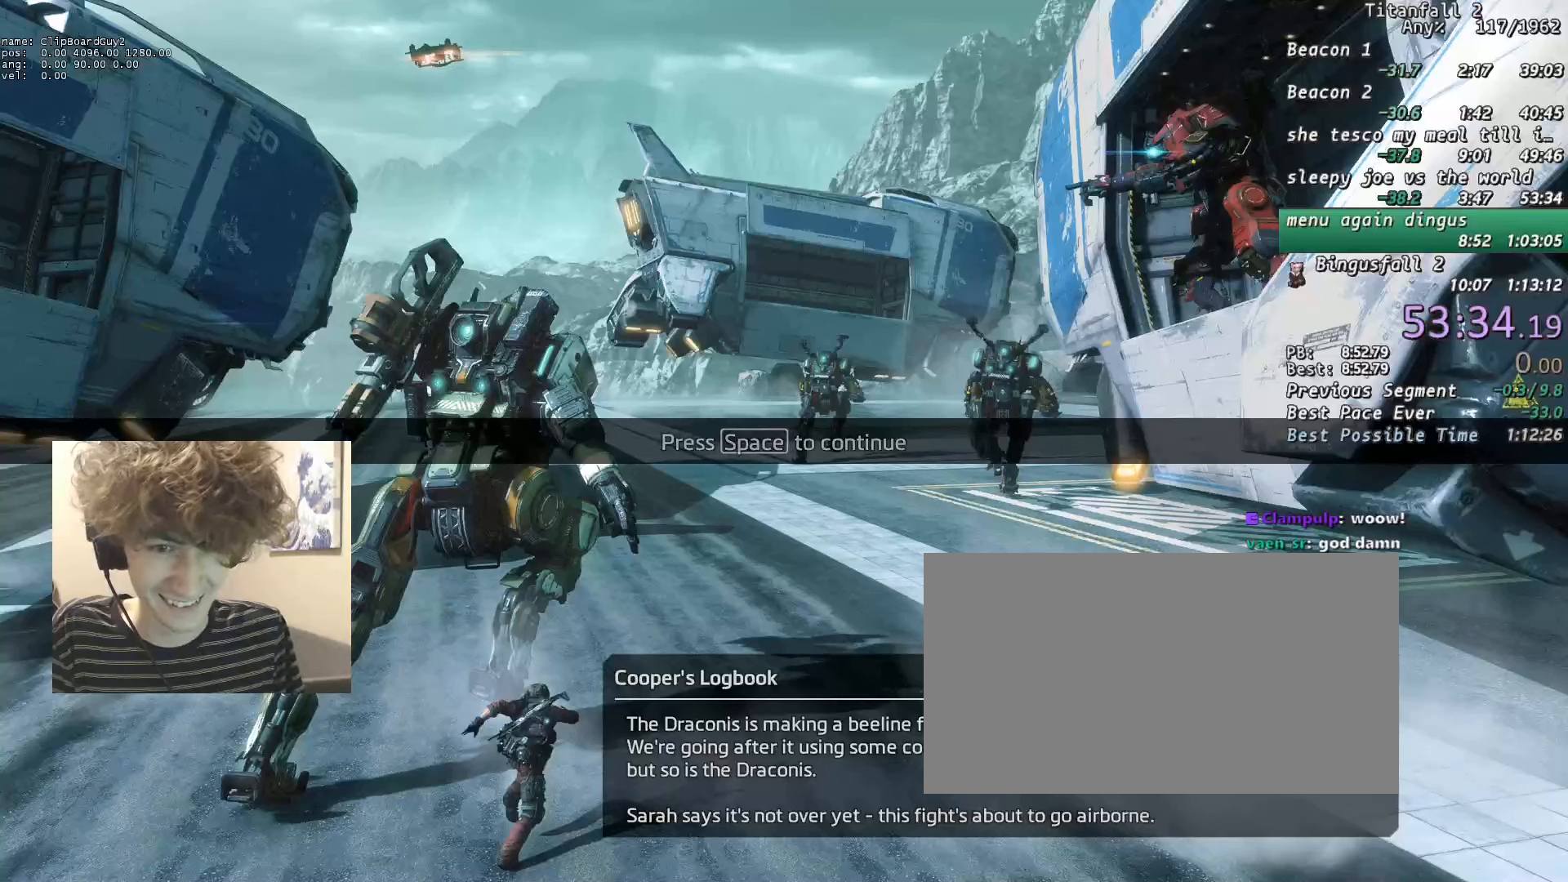
{"keys": [], "mouse": [], "events": []}
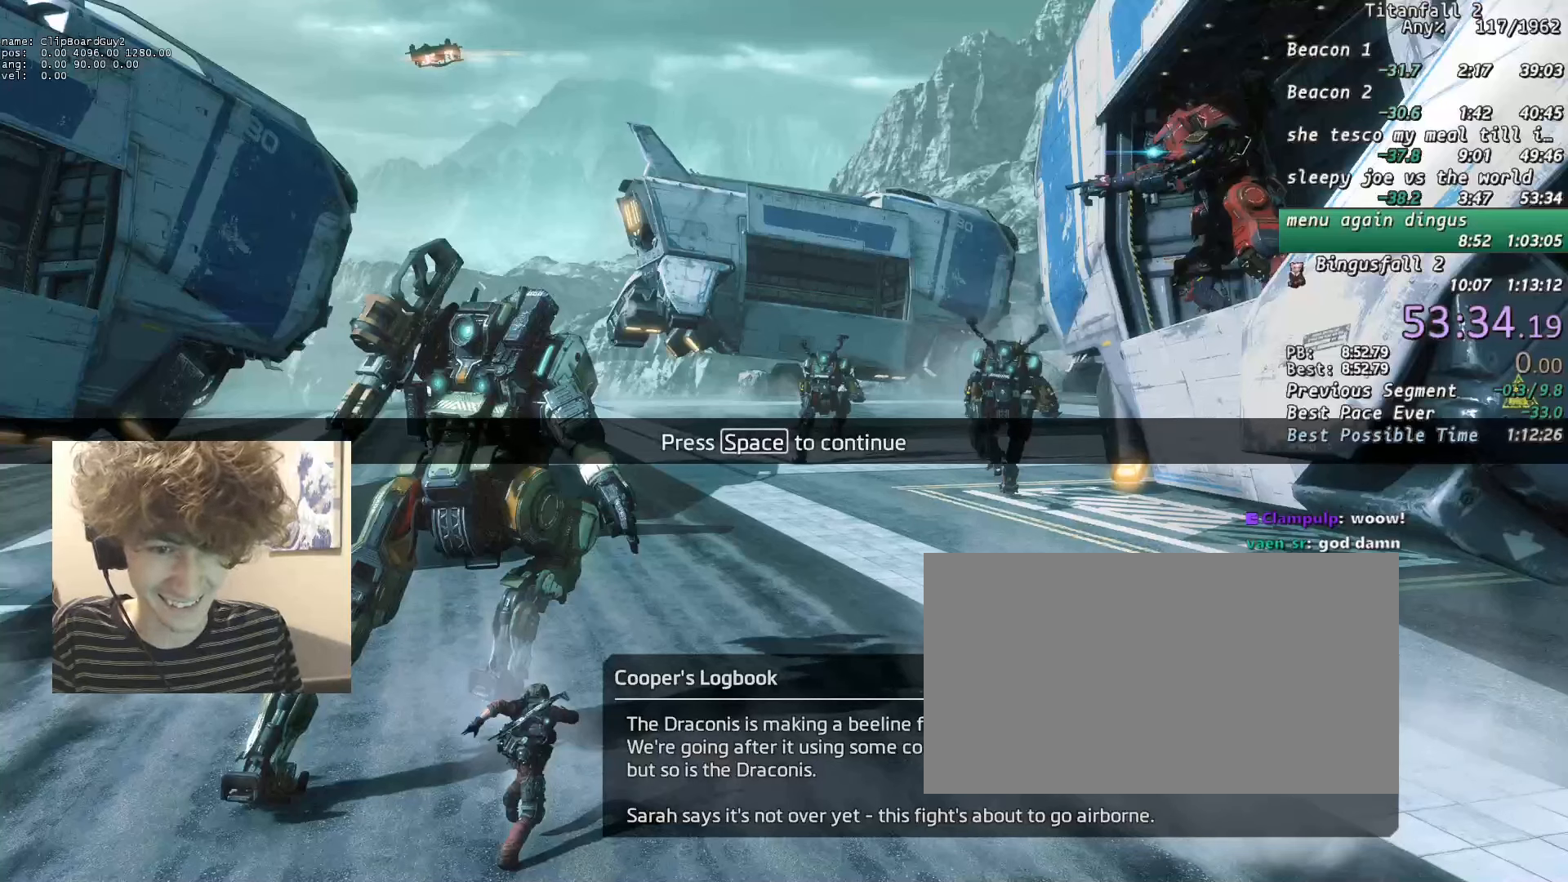
{"keys": [], "mouse": [], "events": [[66, "mouse_left", "down"], [116, "mouse_left", "up"]]}
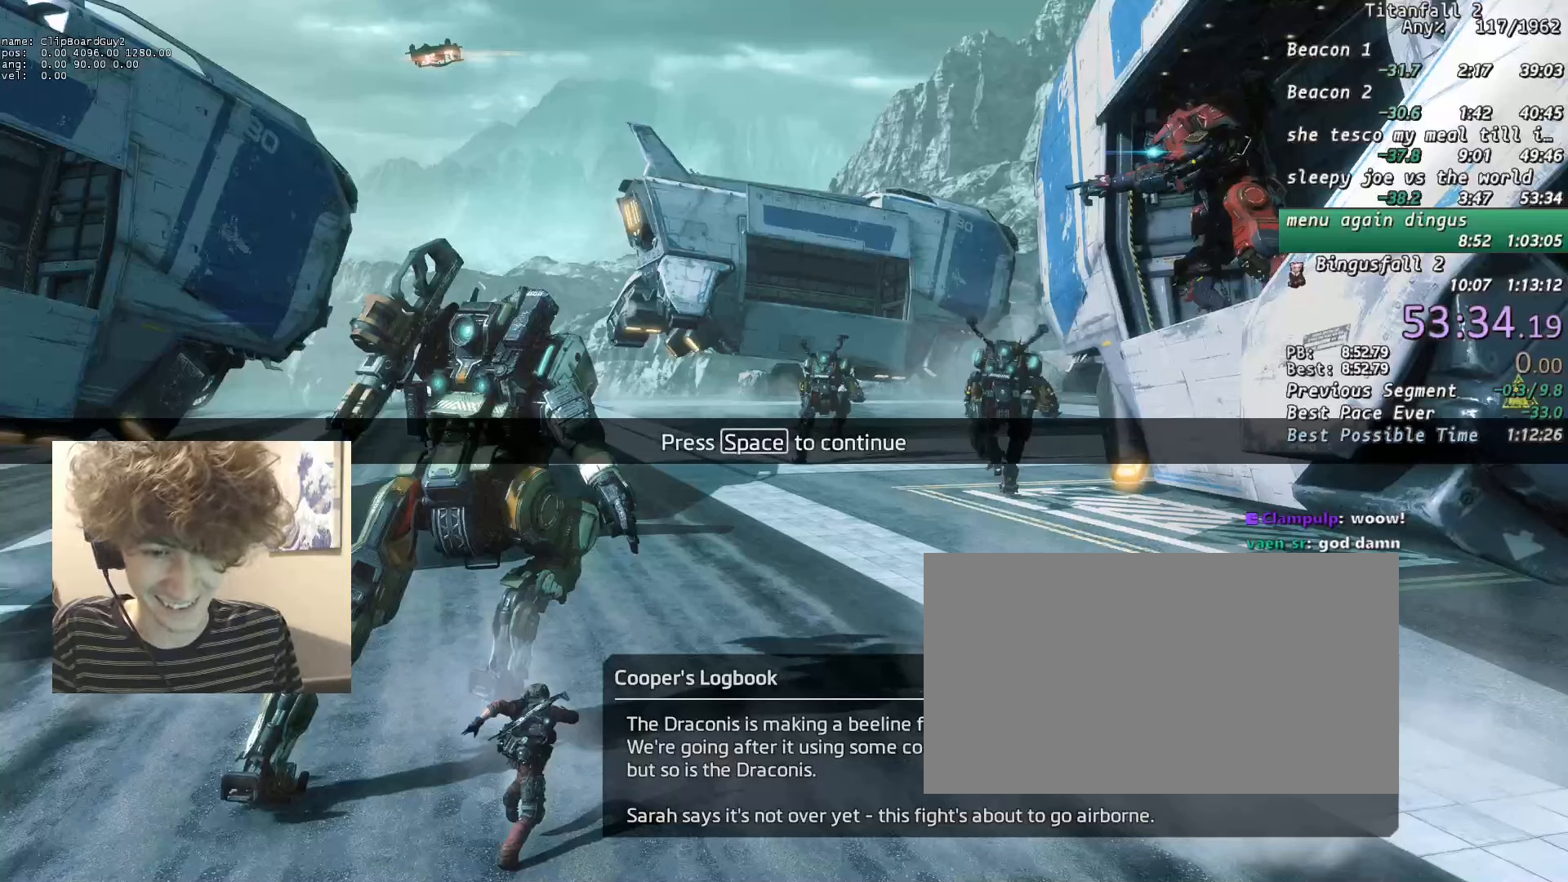
{"keys": [], "mouse": [], "events": []}
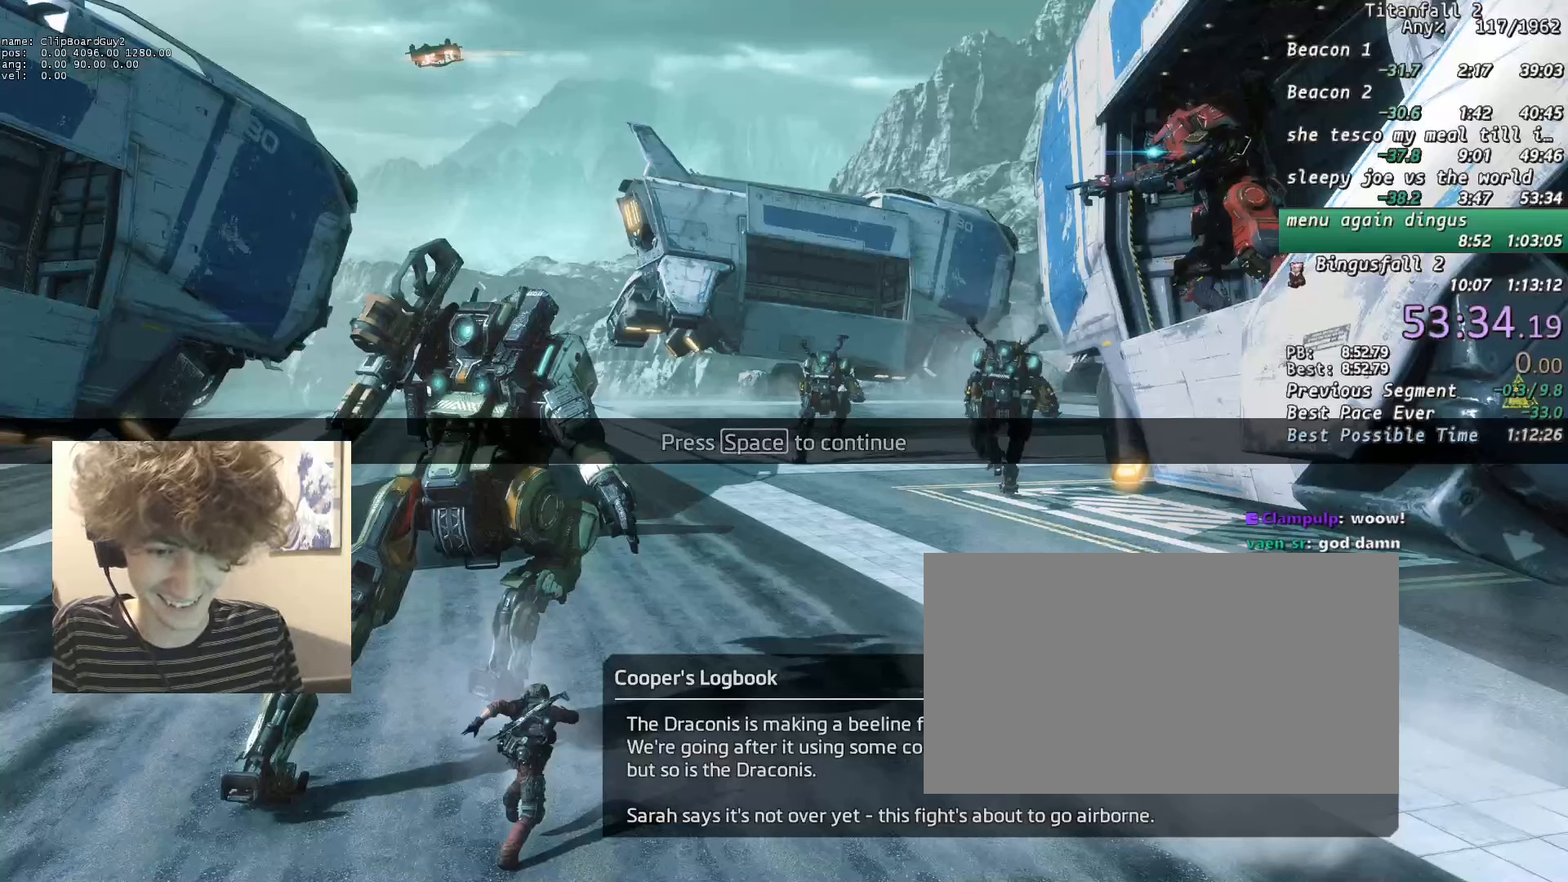
{"keys": [], "mouse": ["left"], "events": [[466, "mouse_left", "down"]]}
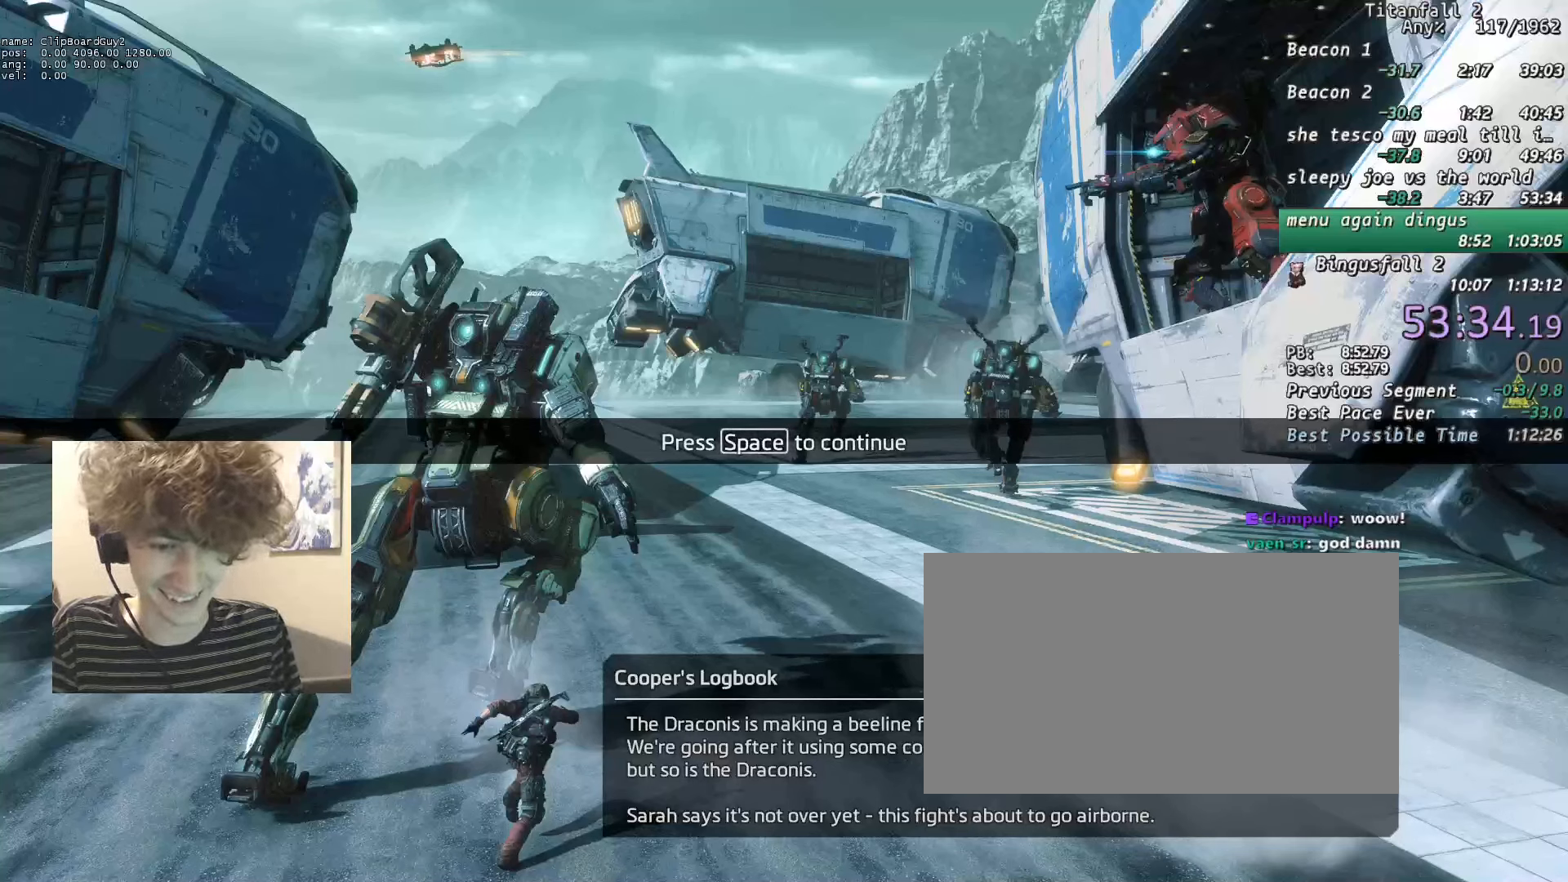
{"keys": [], "mouse": [], "events": [[66, "mouse_left", "up"]]}
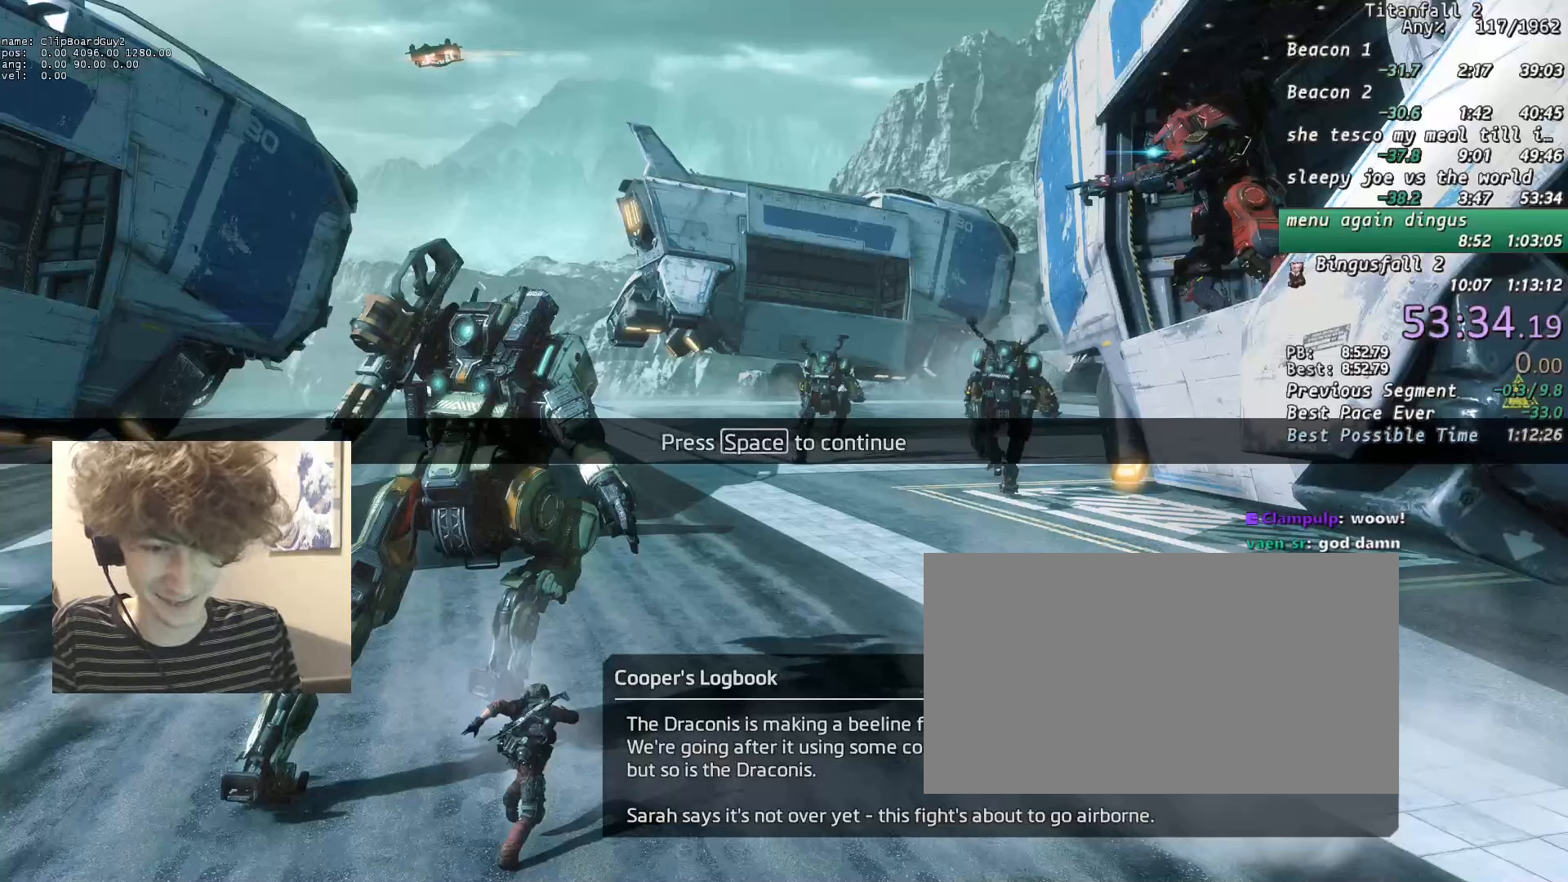
{"keys": [], "mouse": [], "events": []}
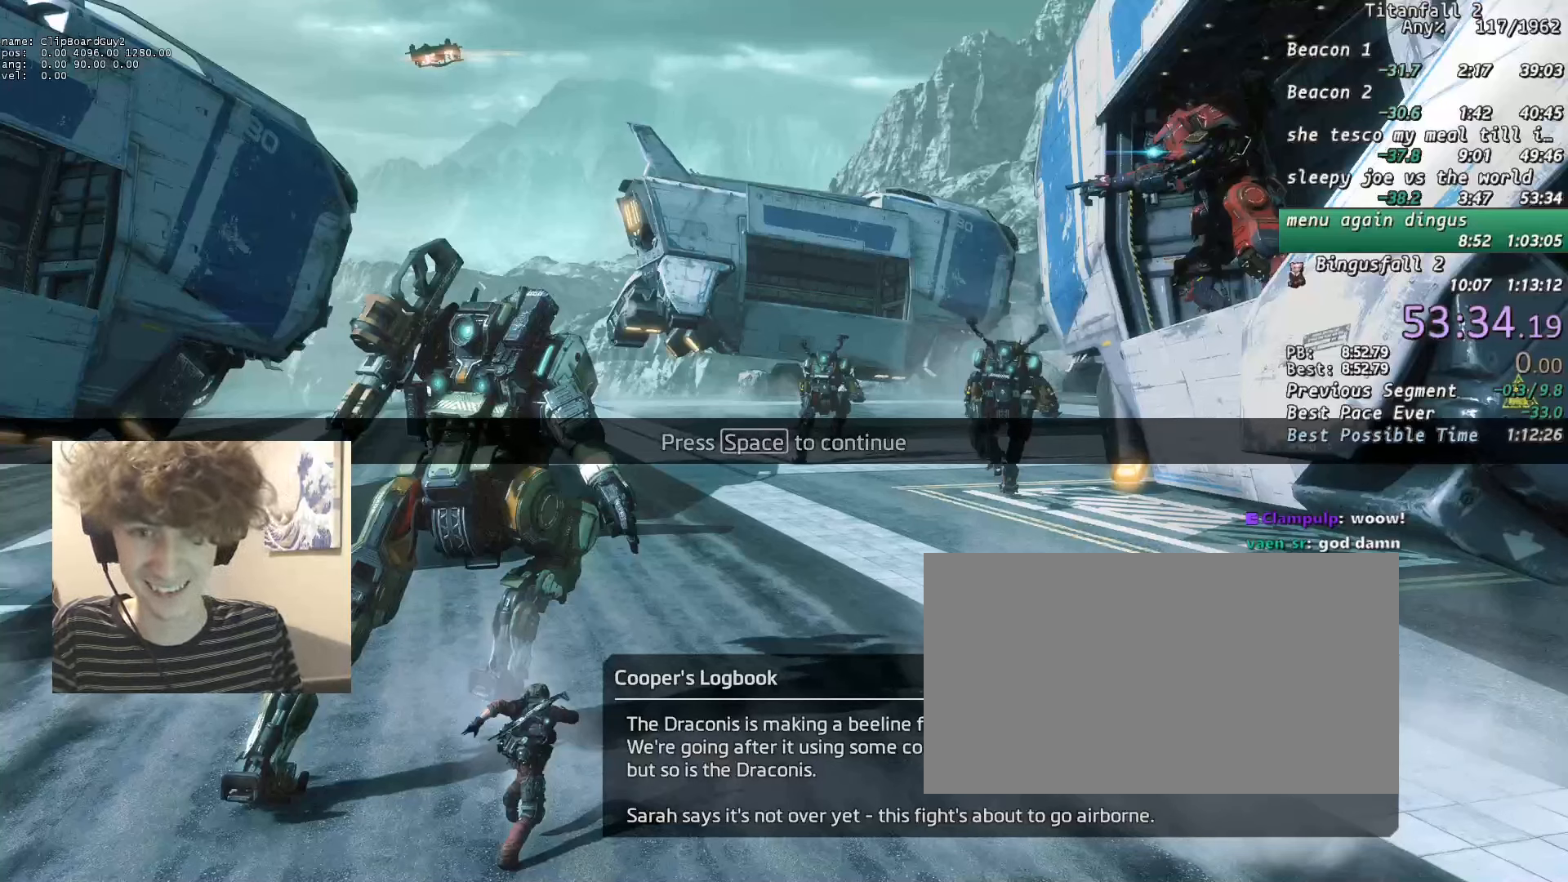
{"keys": [], "mouse": [], "events": [[383, "mouse_left", "down"], [416, "mouse_left", "up"]]}
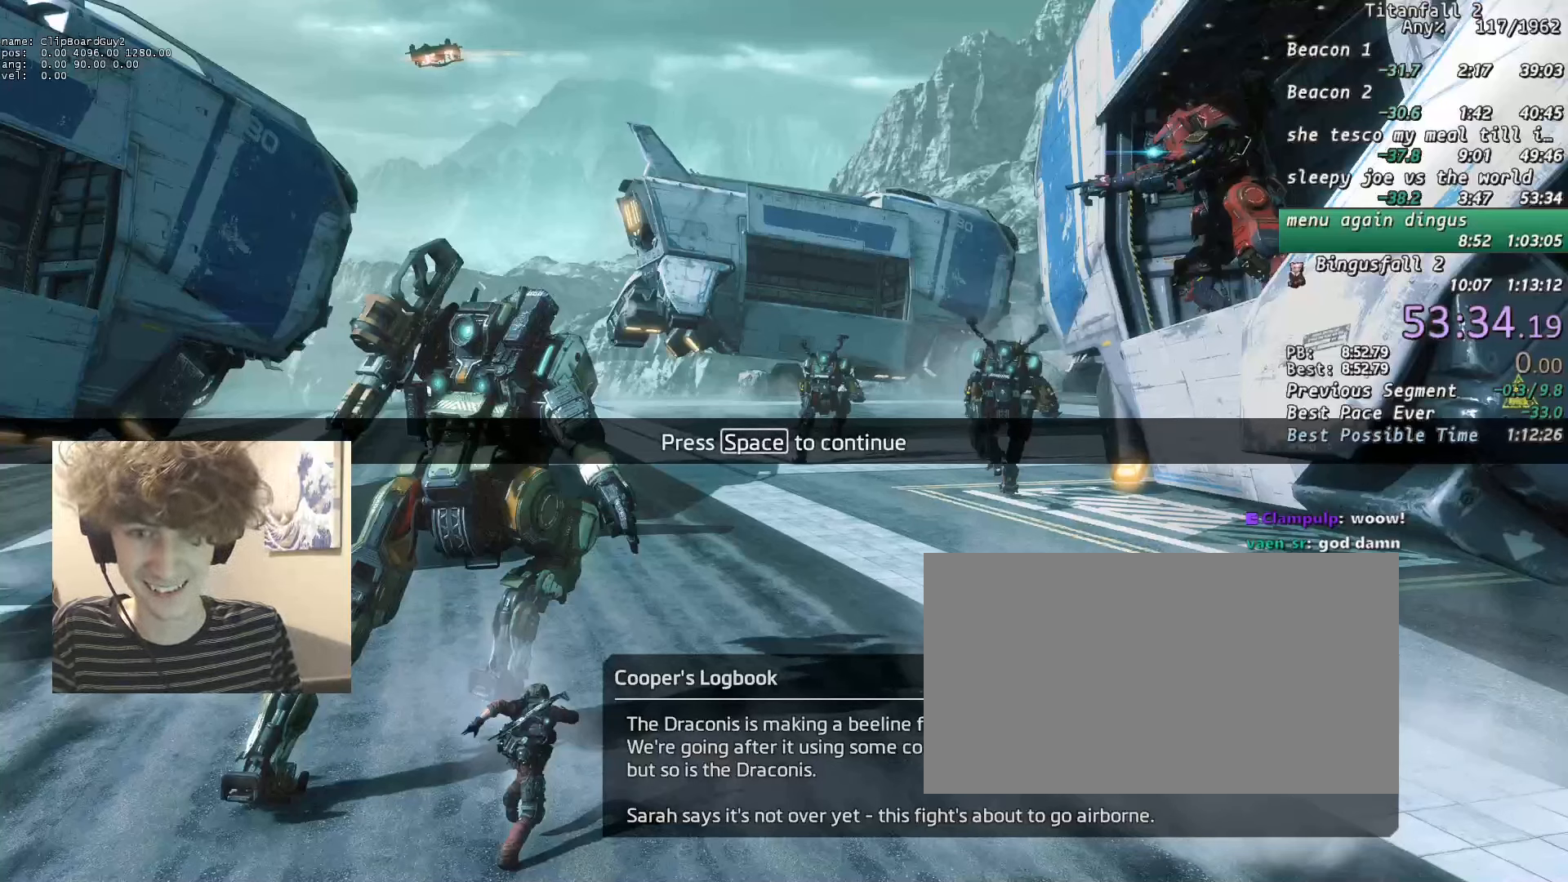
{"keys": [], "mouse": [], "events": []}
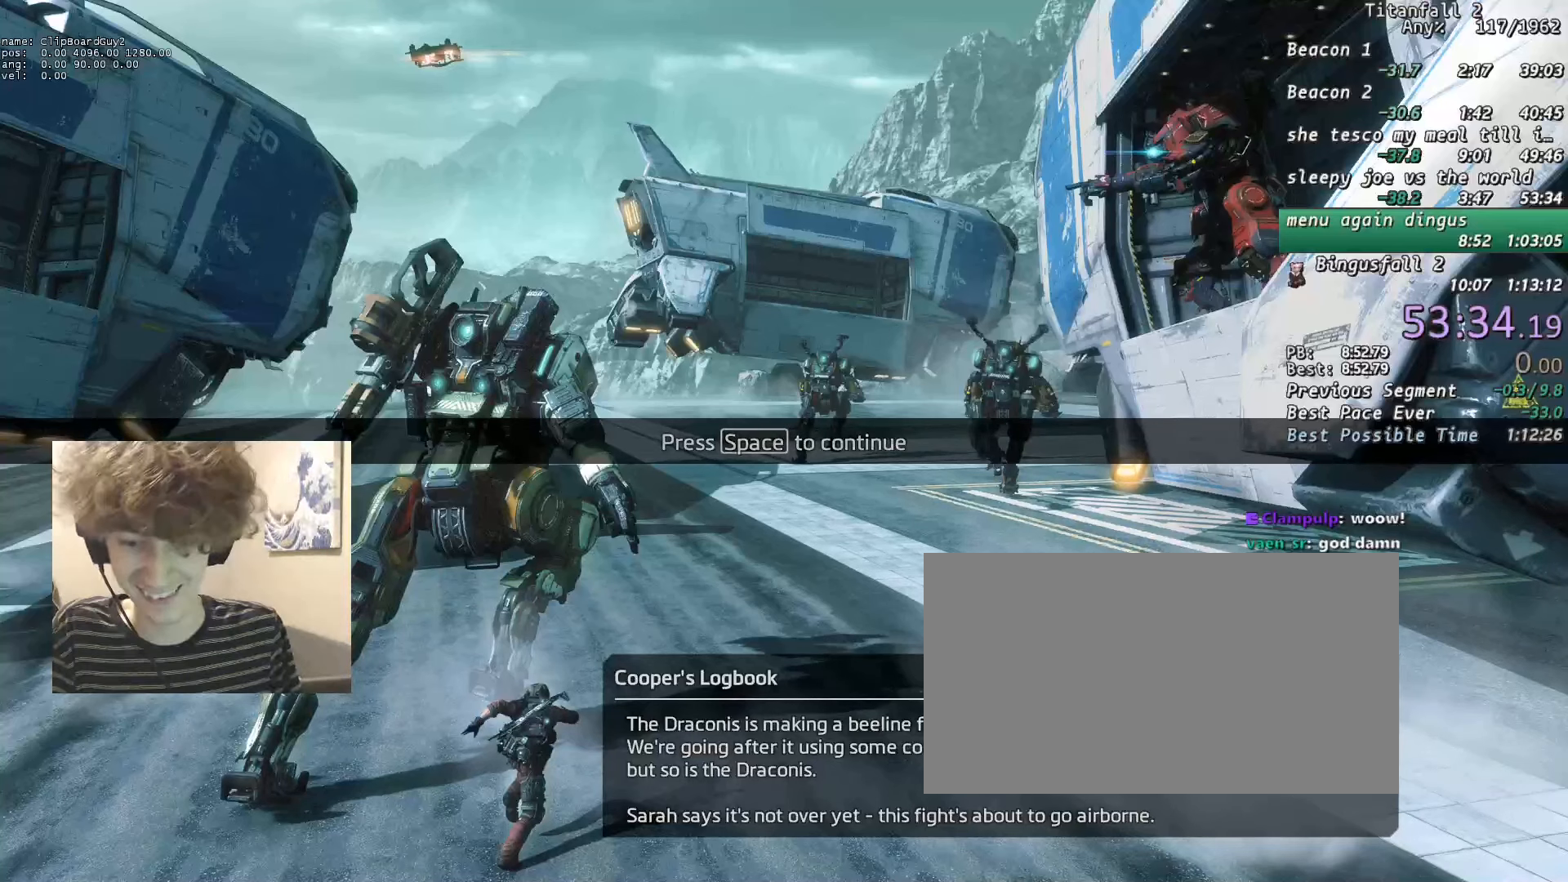
{"keys": [], "mouse": [], "events": [[316, "mouse_left", "down"], [416, "mouse_left", "up"]]}
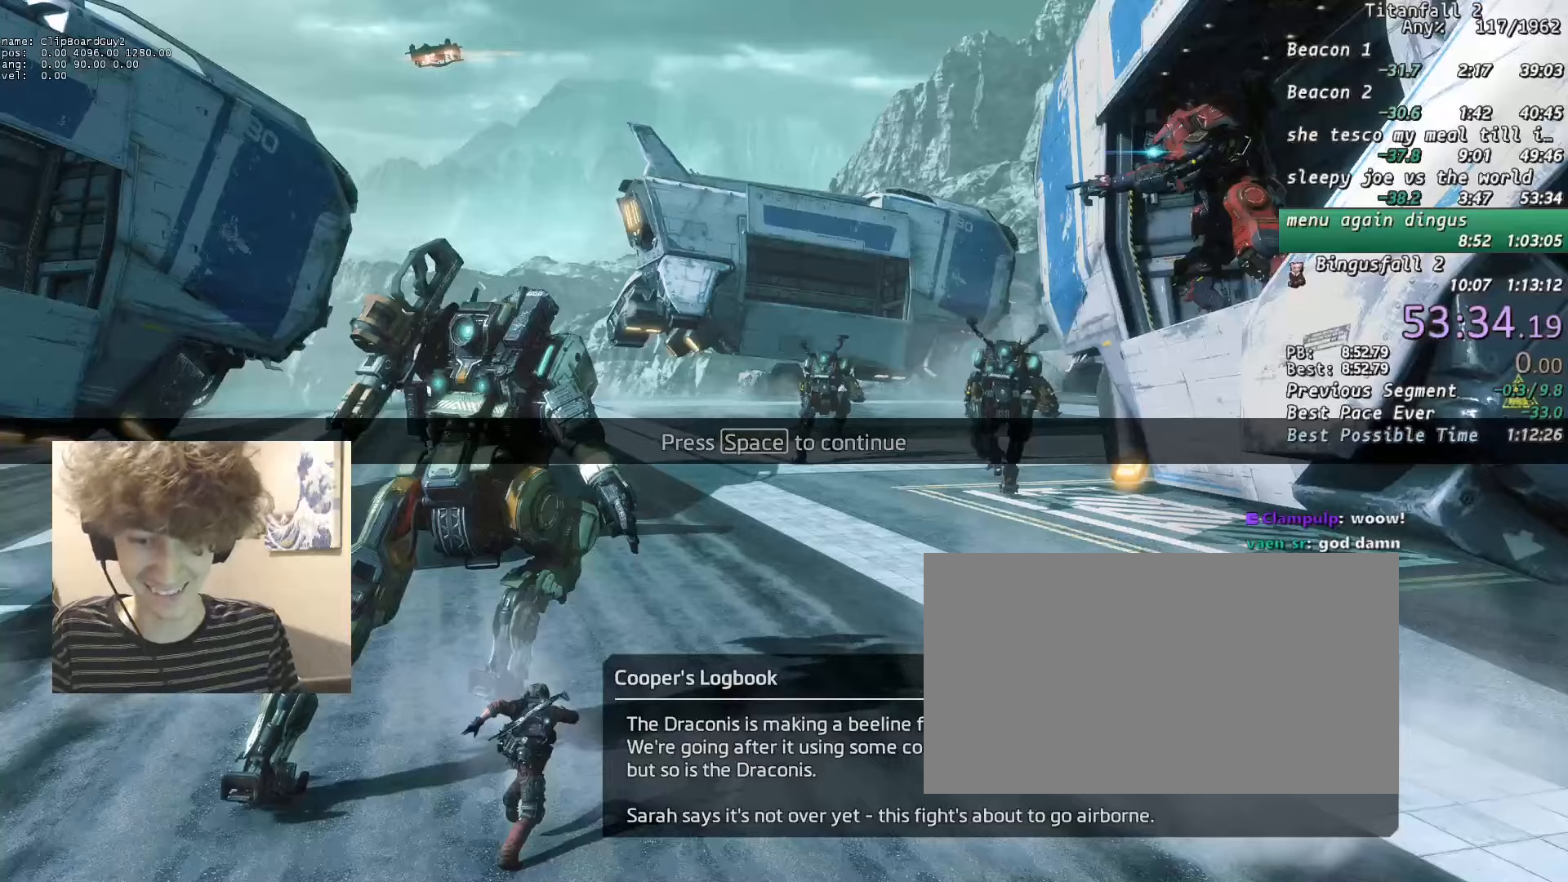
{"keys": [], "mouse": [], "events": [[383, "mouse_left", "down"], [466, "mouse_left", "up"]]}
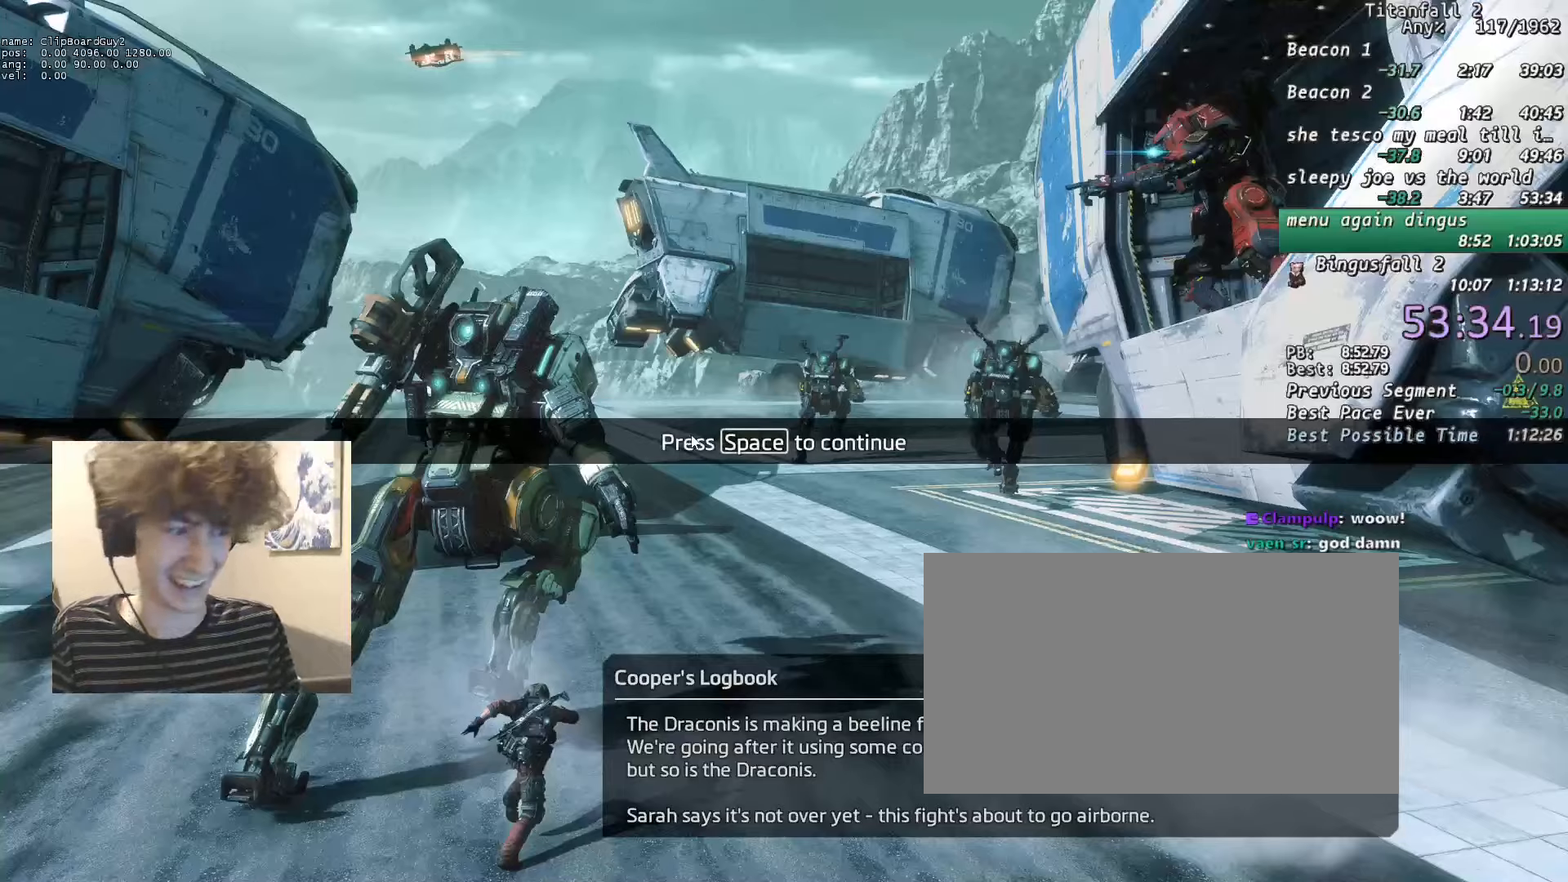
{"keys": [], "mouse": [], "events": [[250, "space", "down"], [300, "space", "up"]]}
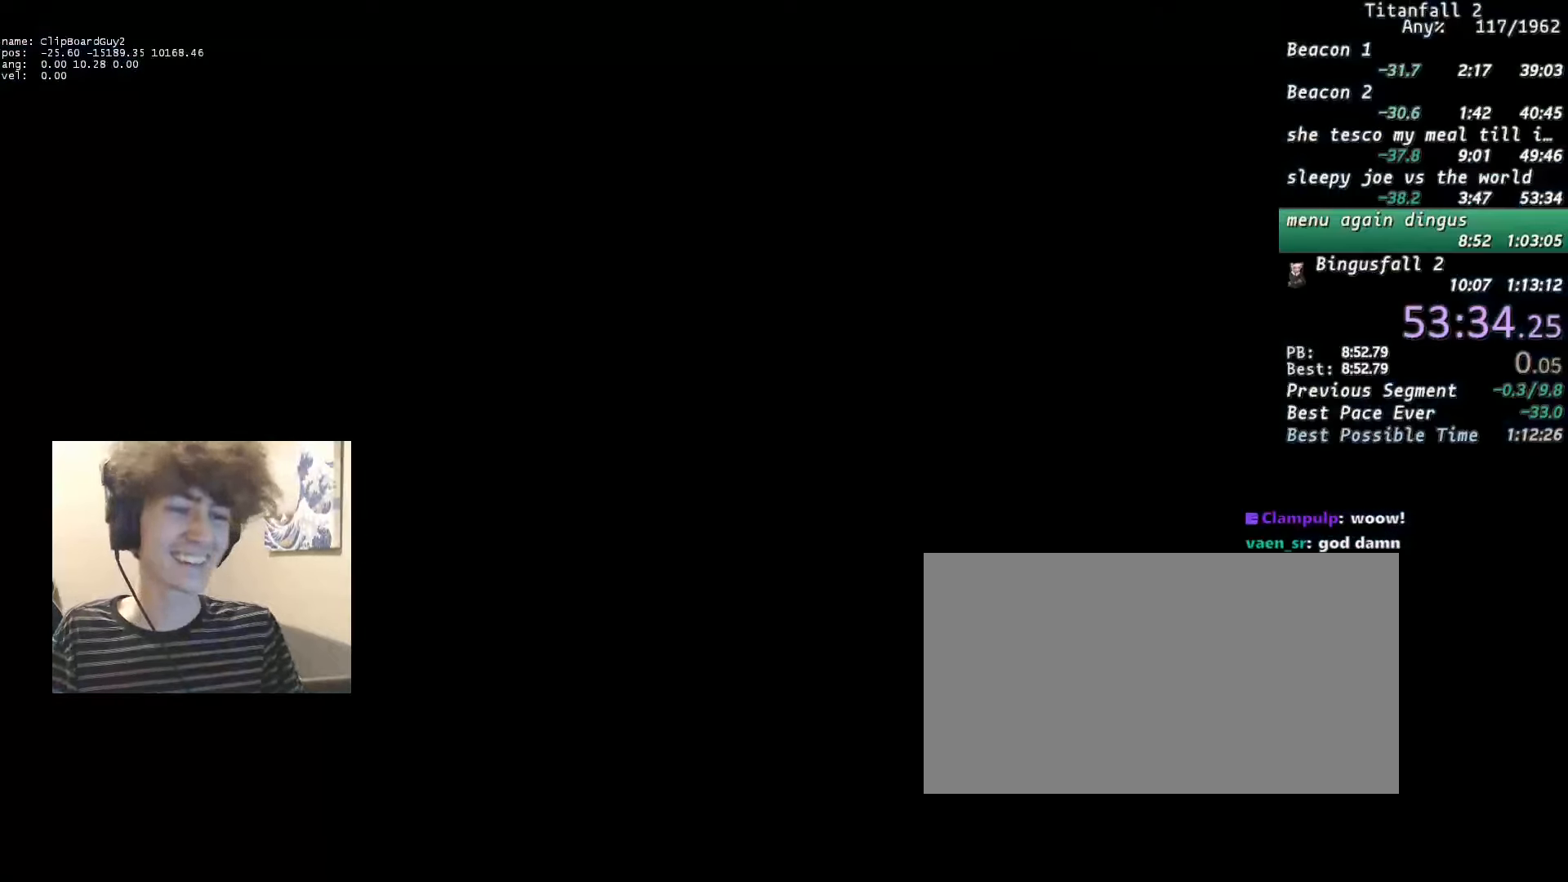
{"keys": [], "mouse": [], "events": []}
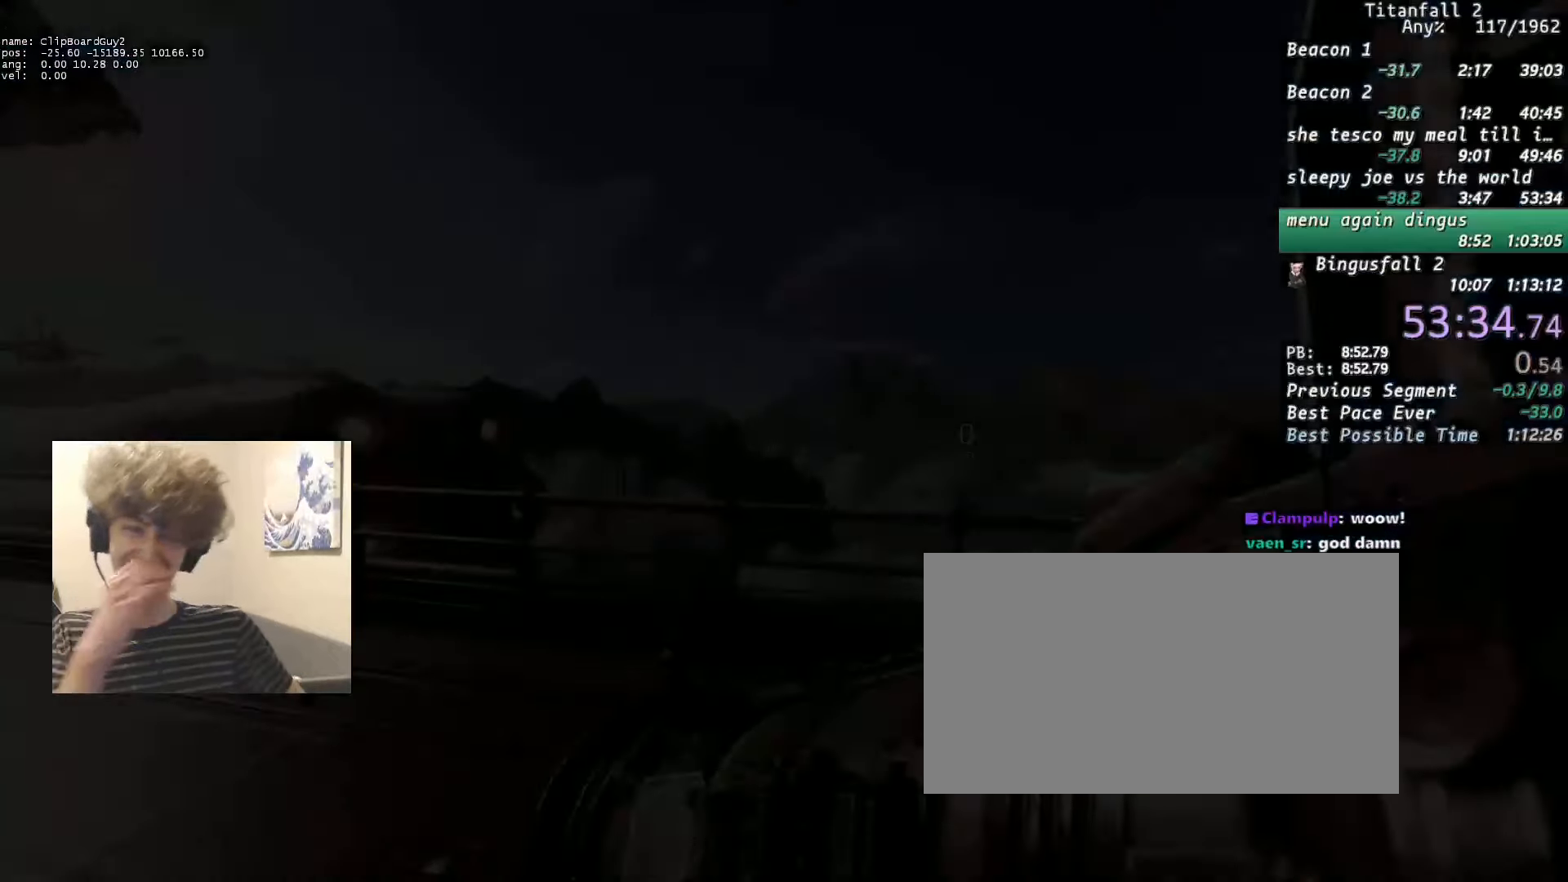
{"keys": [], "mouse": [], "events": []}
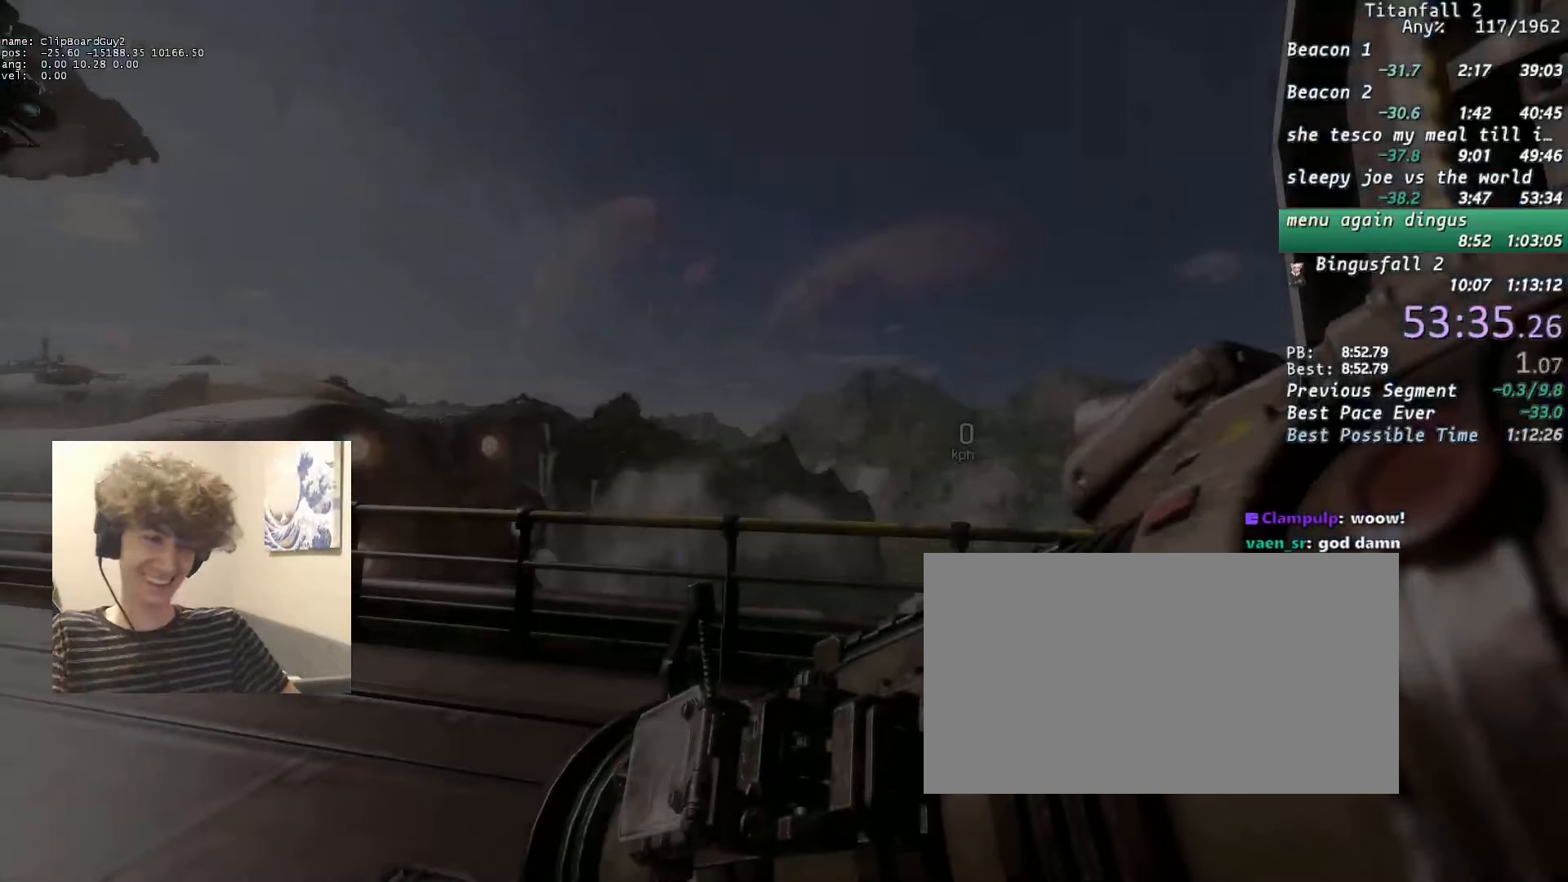
{"keys": [], "mouse": [], "events": []}
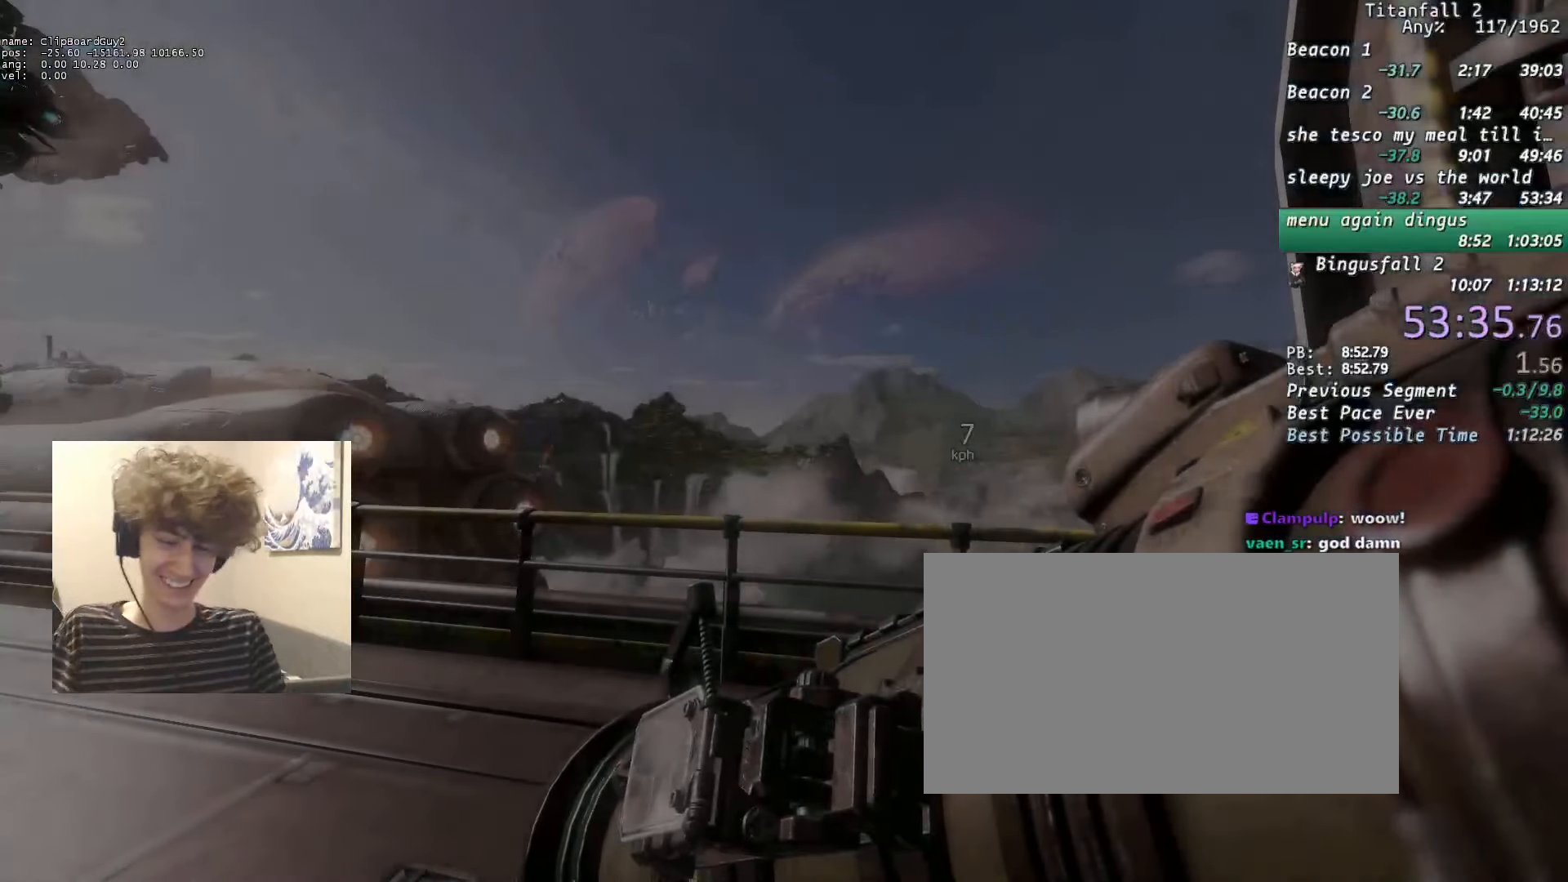
{"keys": [], "mouse": [], "events": [[216, "mouse_middle", "down"], [316, "mouse_middle", "up"]]}
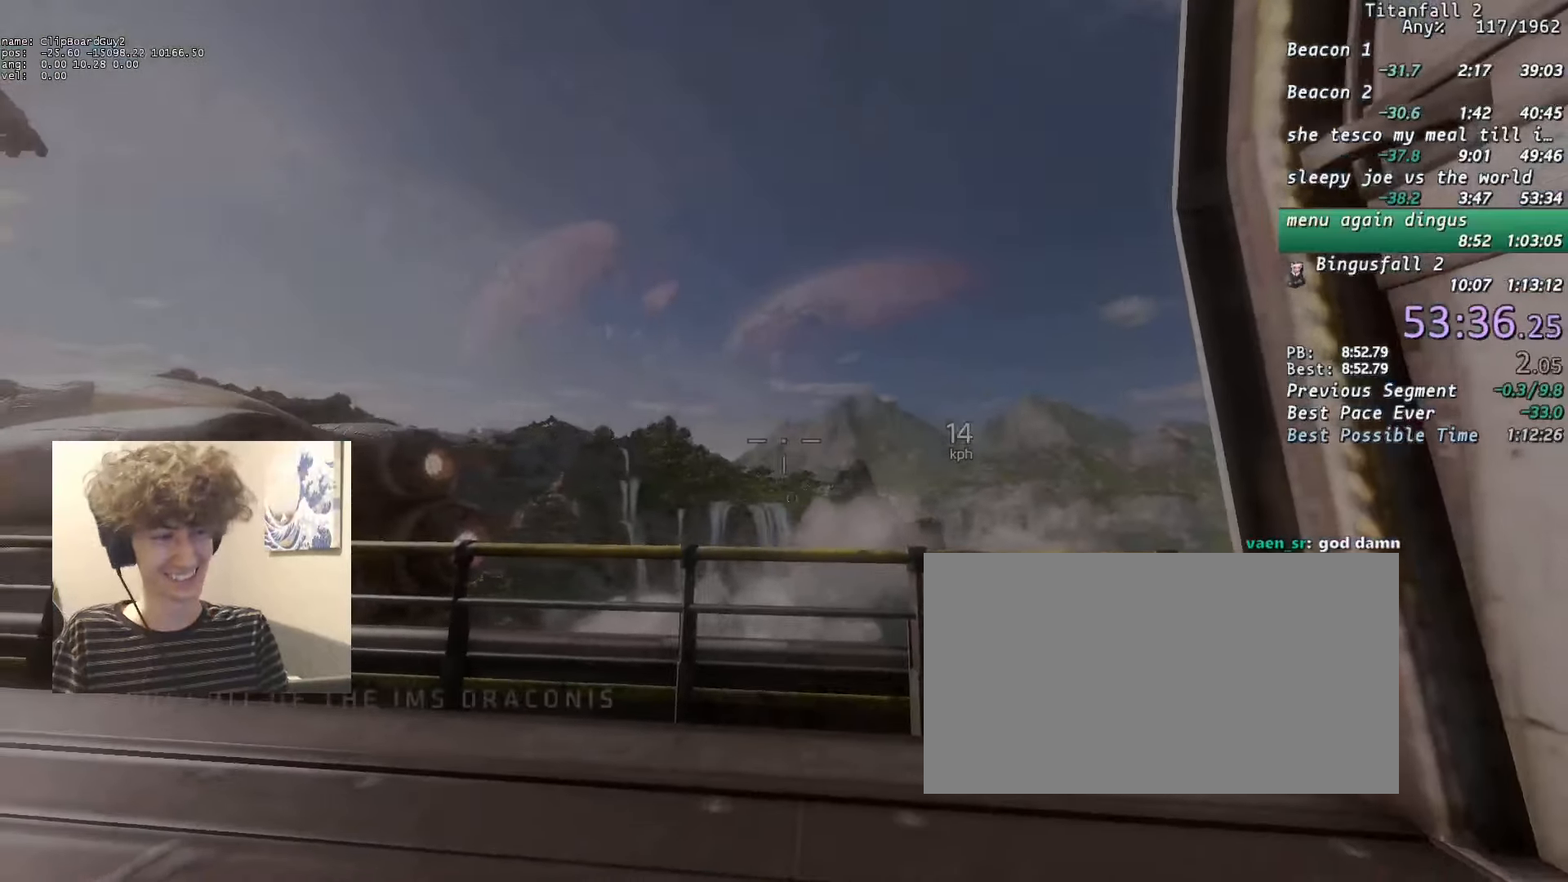
{"keys": ["d"], "mouse": [], "events": [[466, "d", "down"]]}
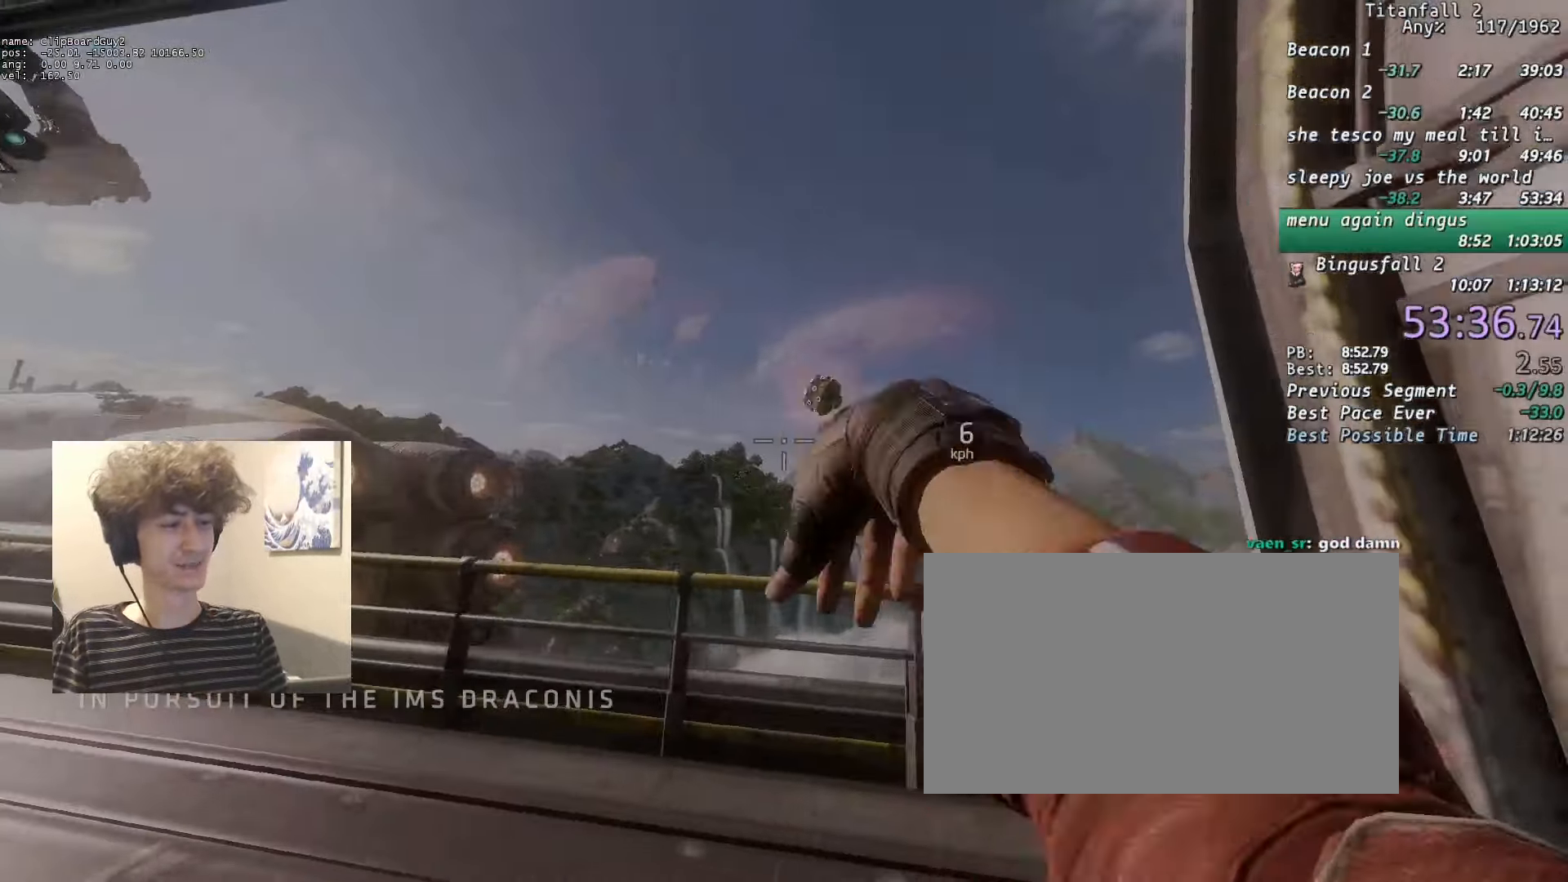
{"keys": ["c", "s"], "mouse": [], "events": [[250, "s", "down"], [350, "d", "up"], [483, "c", "down"]]}